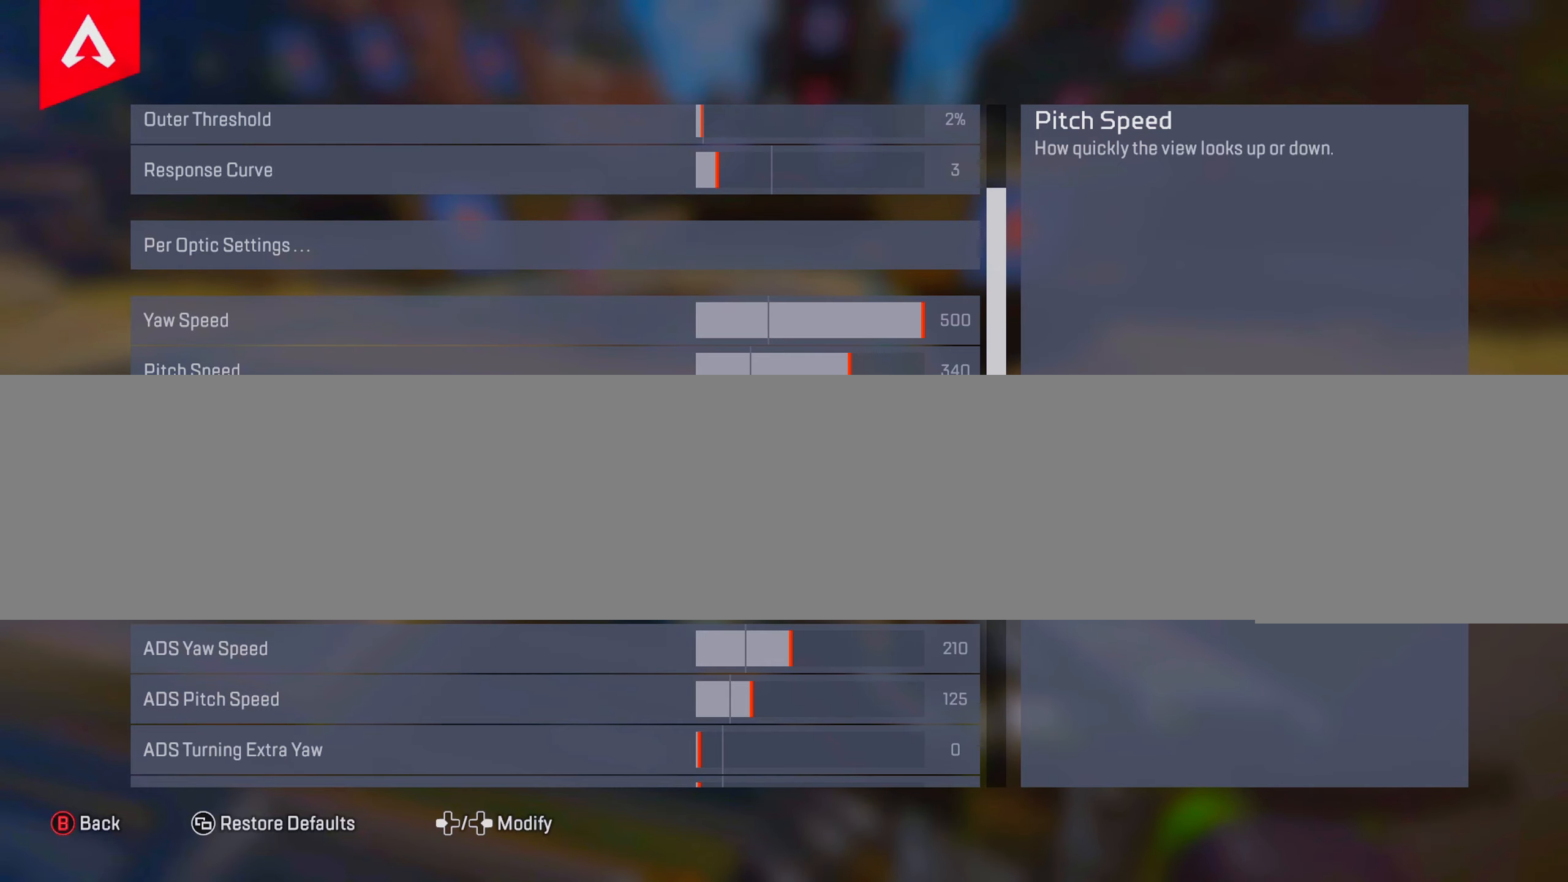
Gameplay with a controller (PlayStation layout); each line is a JSON object with the inputs held at the frame after it. "events" lists button and stick changes between this image and that frame as [ms after this image, input, new state], when the widget could be followed in between.
{"buttons": [], "left_stick": "center", "right_stick": "center", "events": [[417, "DPAD_LEFT", "up"]]}
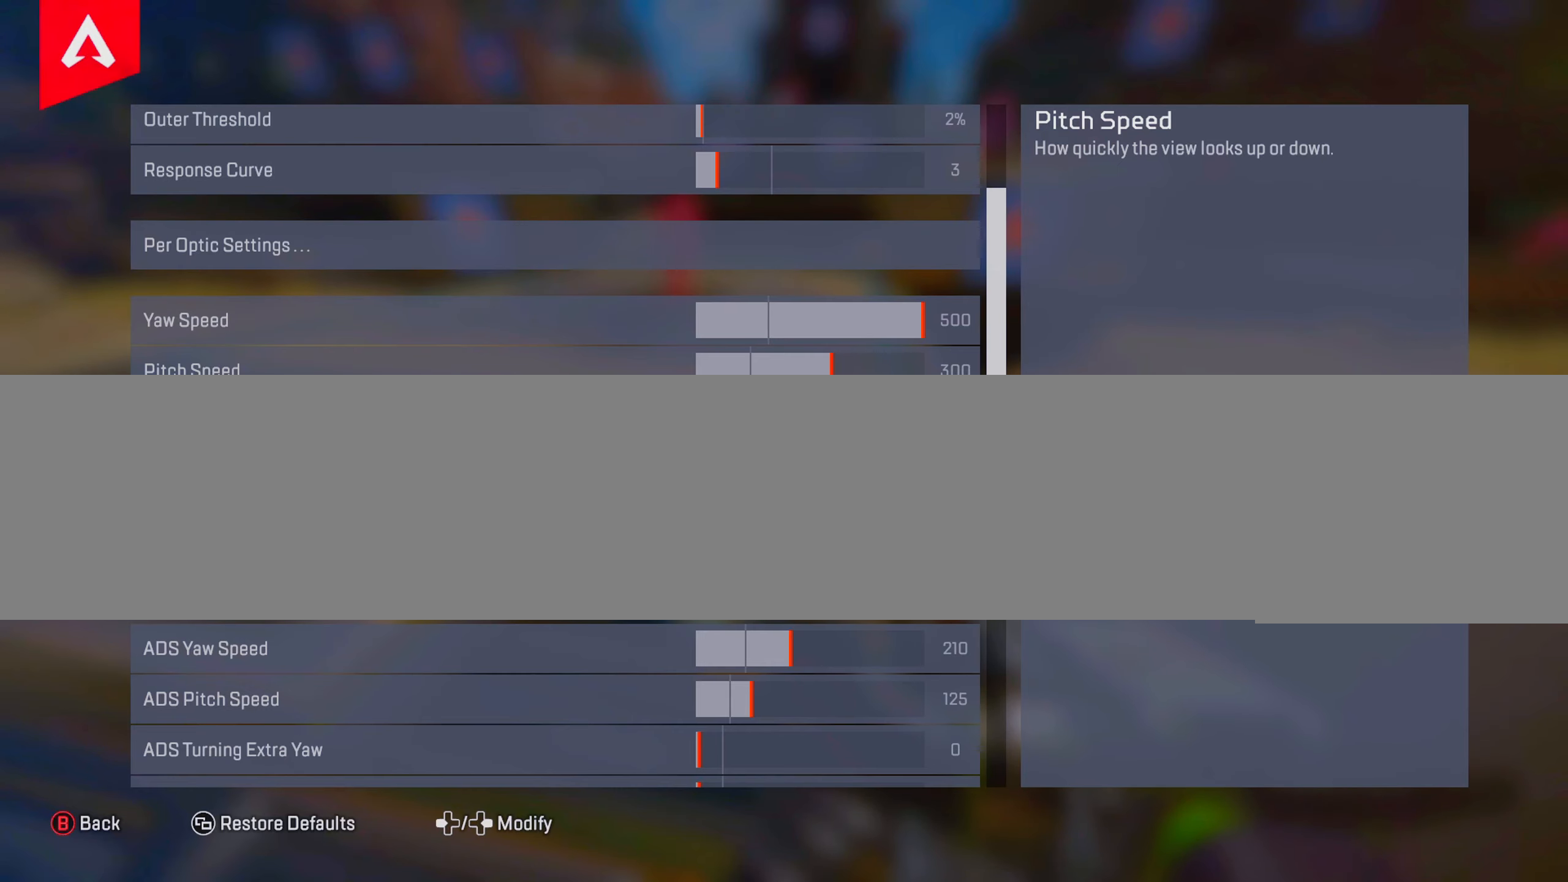
{"buttons": ["DPAD_LEFT"], "left_stick": "center", "right_stick": "center", "events": [[250, "DPAD_LEFT", "down"], [400, "DPAD_LEFT", "up"], [500, "DPAD_LEFT", "down"]]}
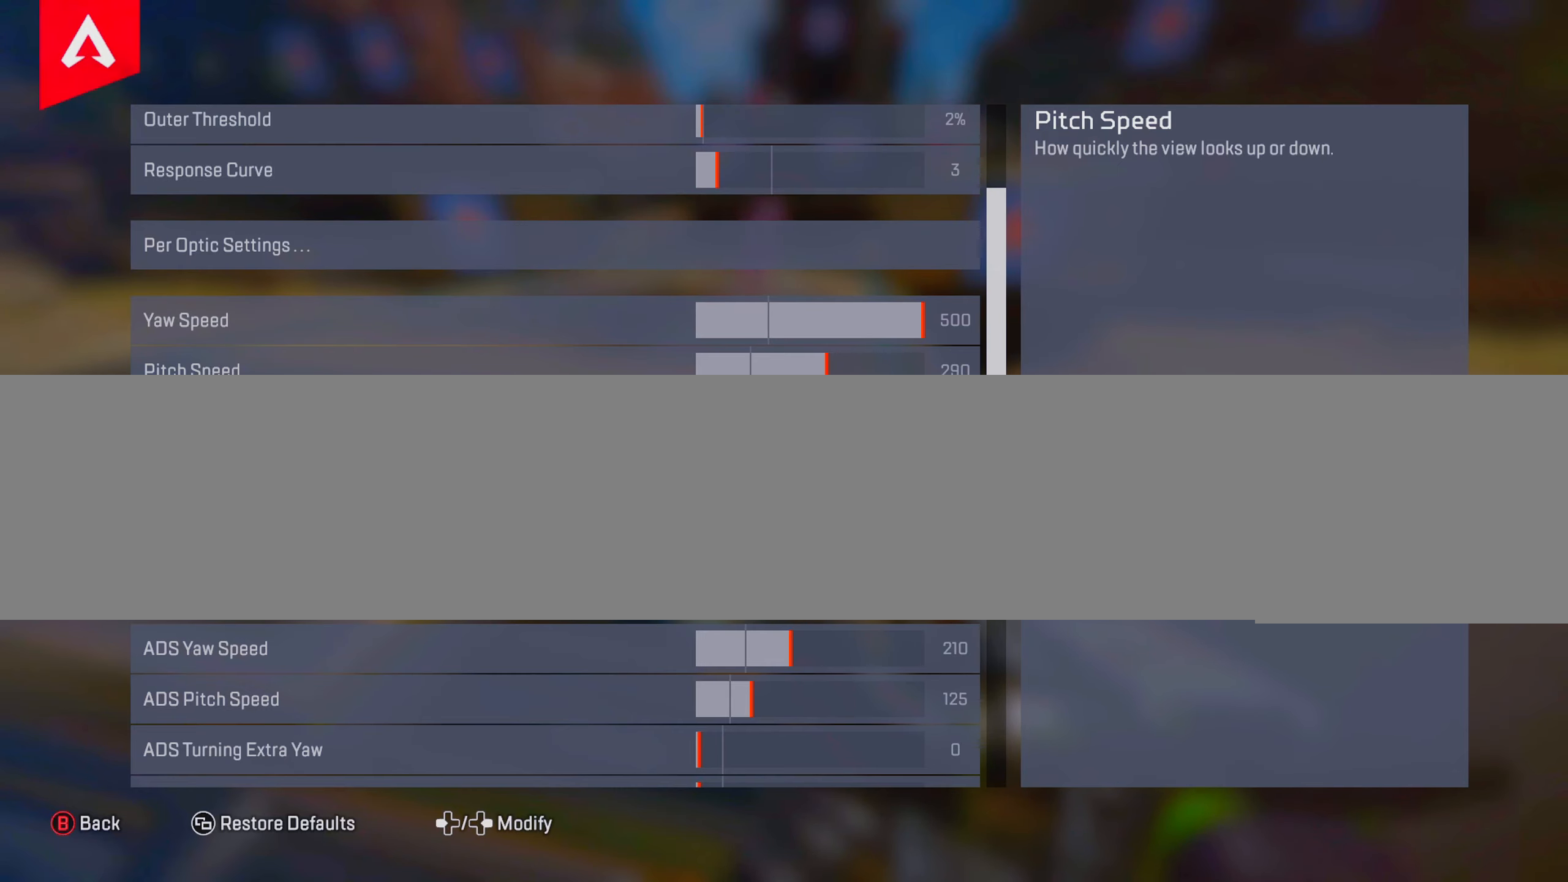
{"buttons": [], "left_stick": "center", "right_stick": "center", "events": [[50, "DPAD_LEFT", "up"]]}
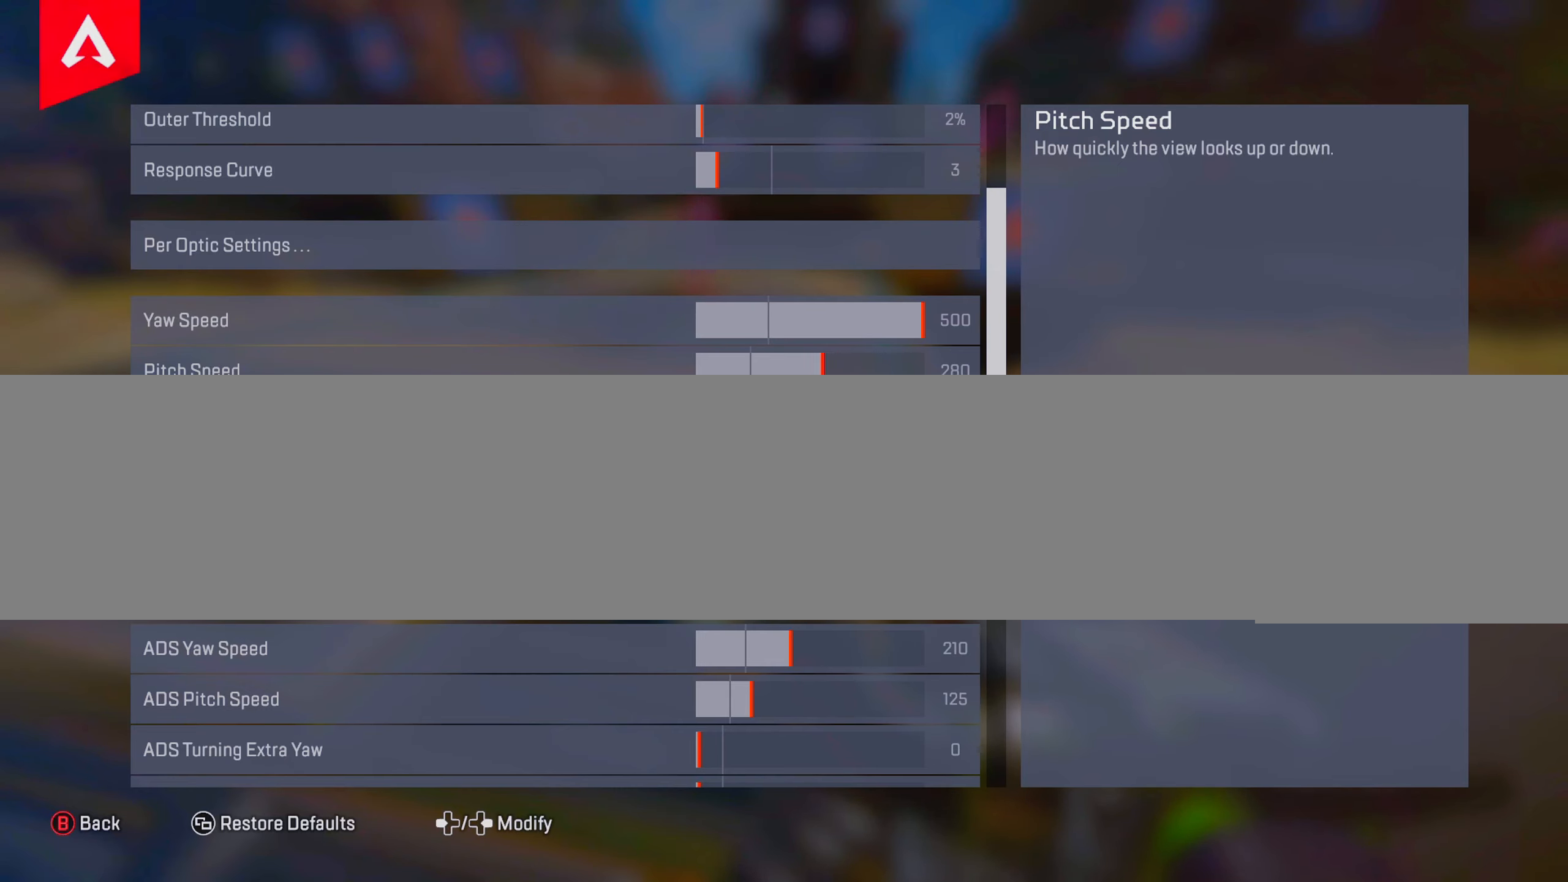
{"buttons": [], "left_stick": "center", "right_stick": "center", "events": []}
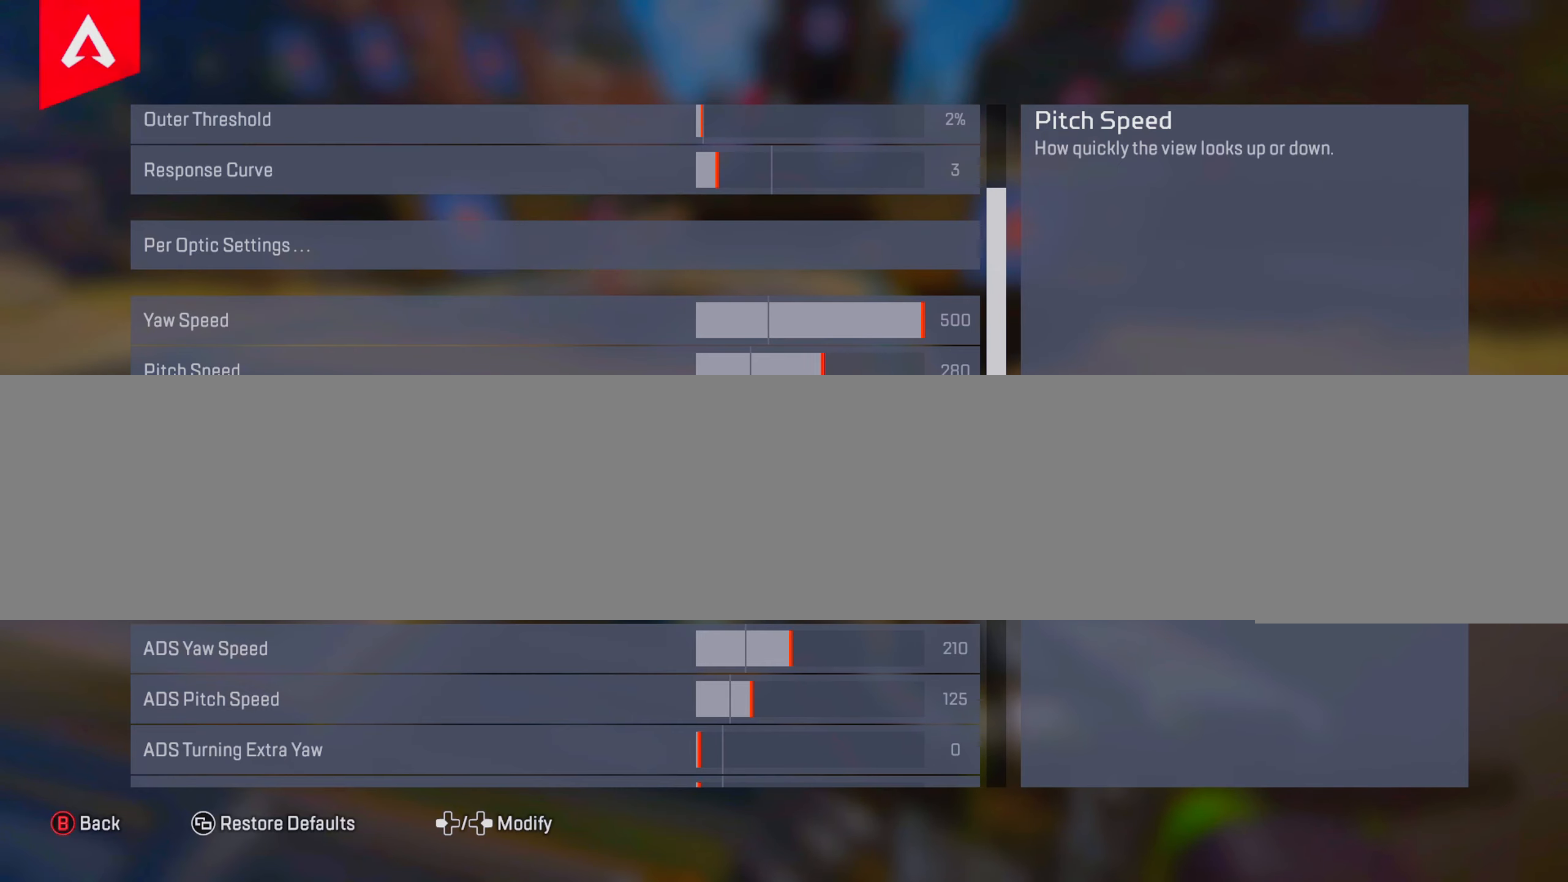
{"buttons": [], "left_stick": "center", "right_stick": "center", "events": []}
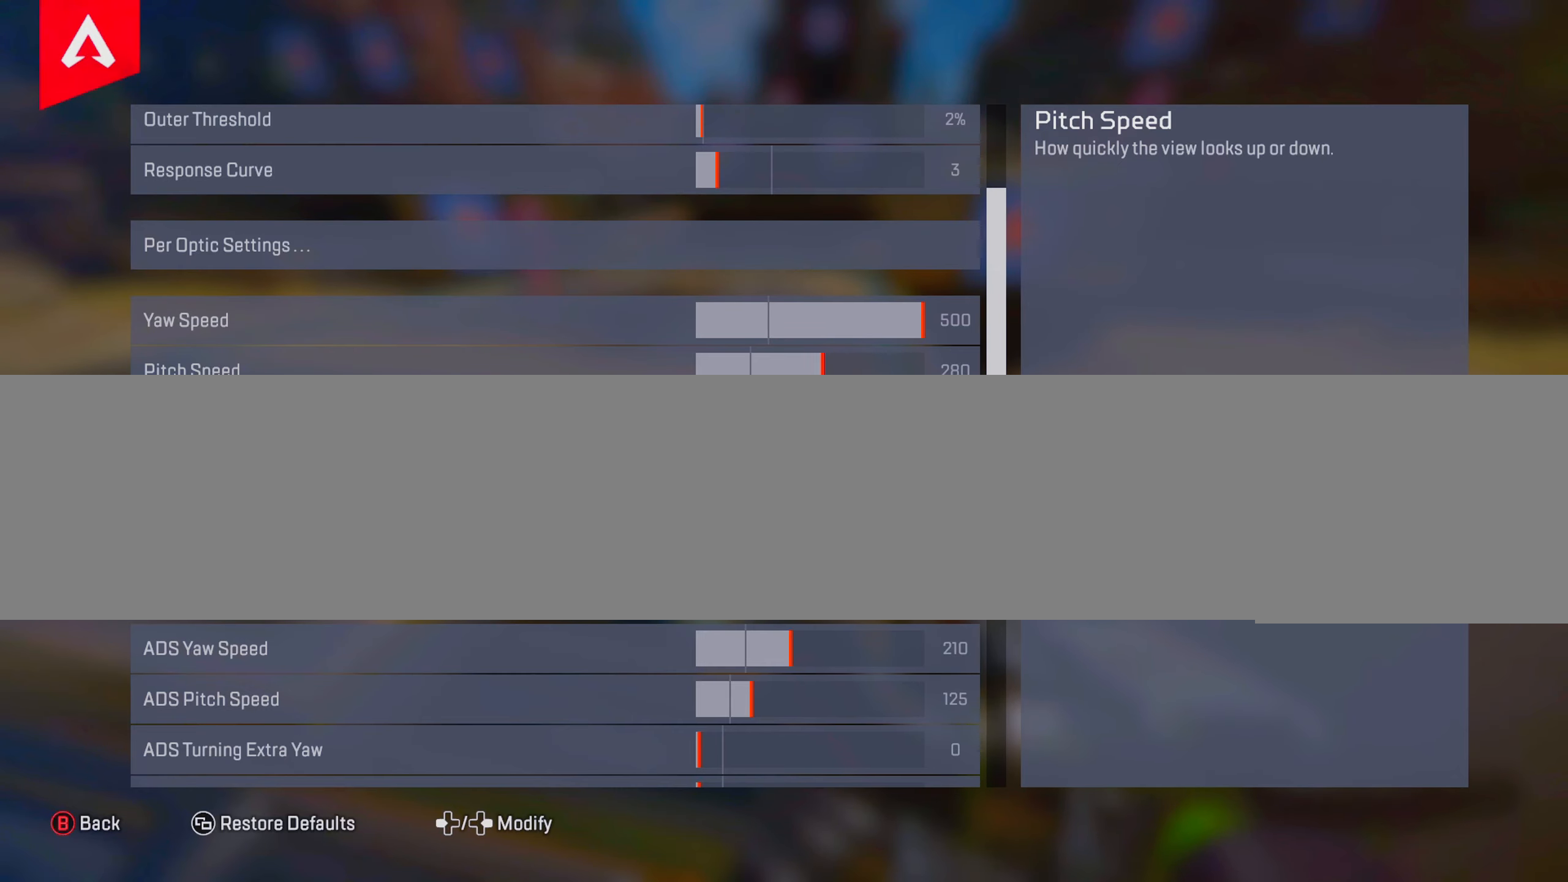
{"buttons": [], "left_stick": "center", "right_stick": "center", "events": []}
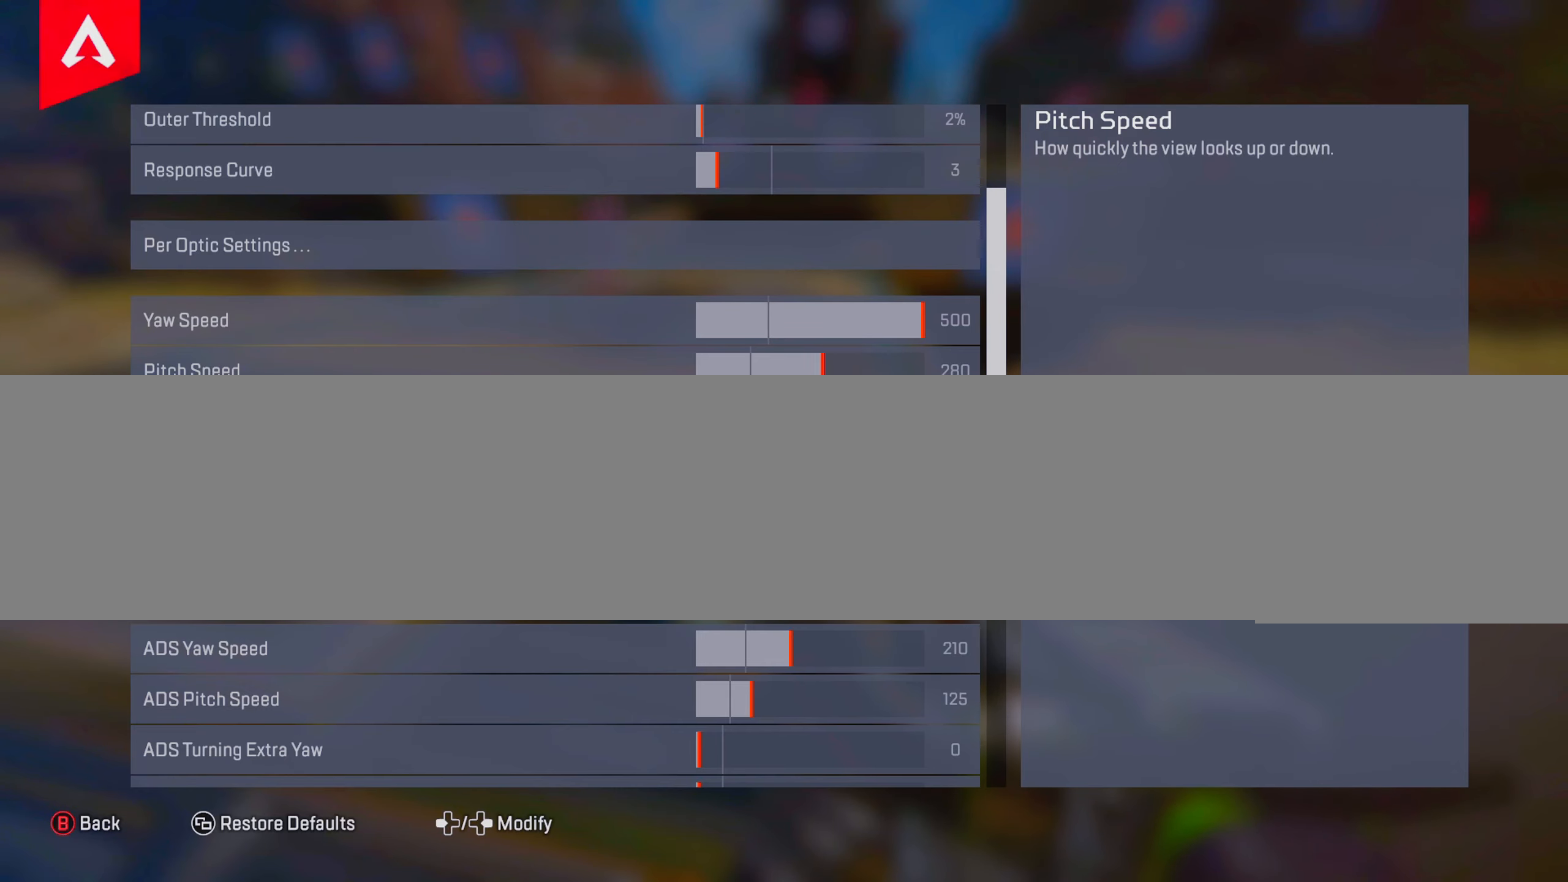
{"buttons": [], "left_stick": "center", "right_stick": "center", "events": []}
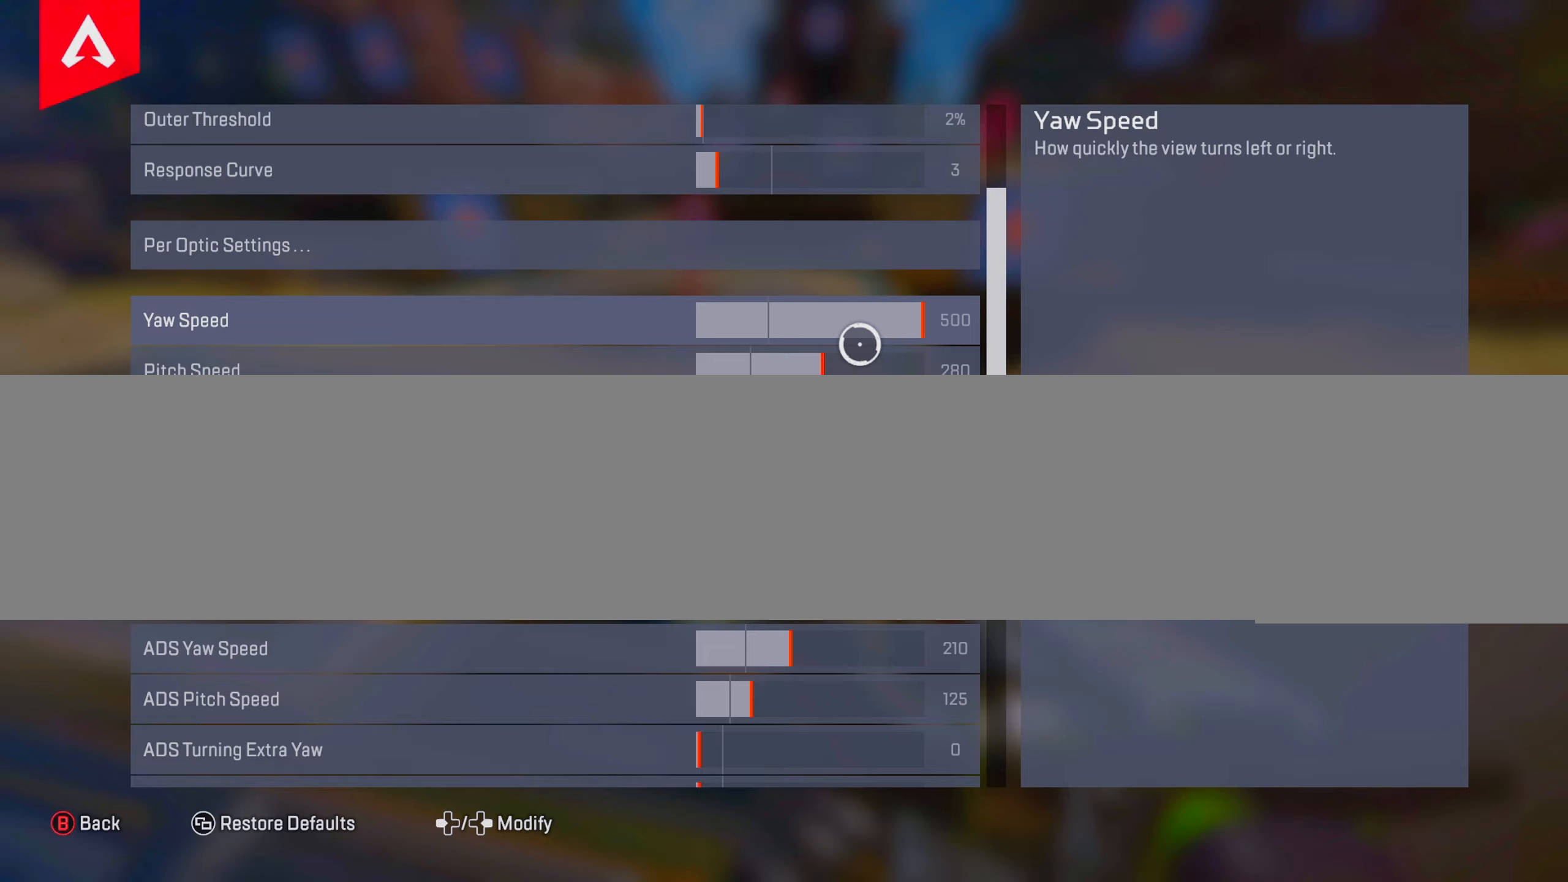
{"buttons": [], "left_stick": "center", "right_stick": "center", "events": [[300, "left_stick", "down"], [350, "left_stick", "center"]]}
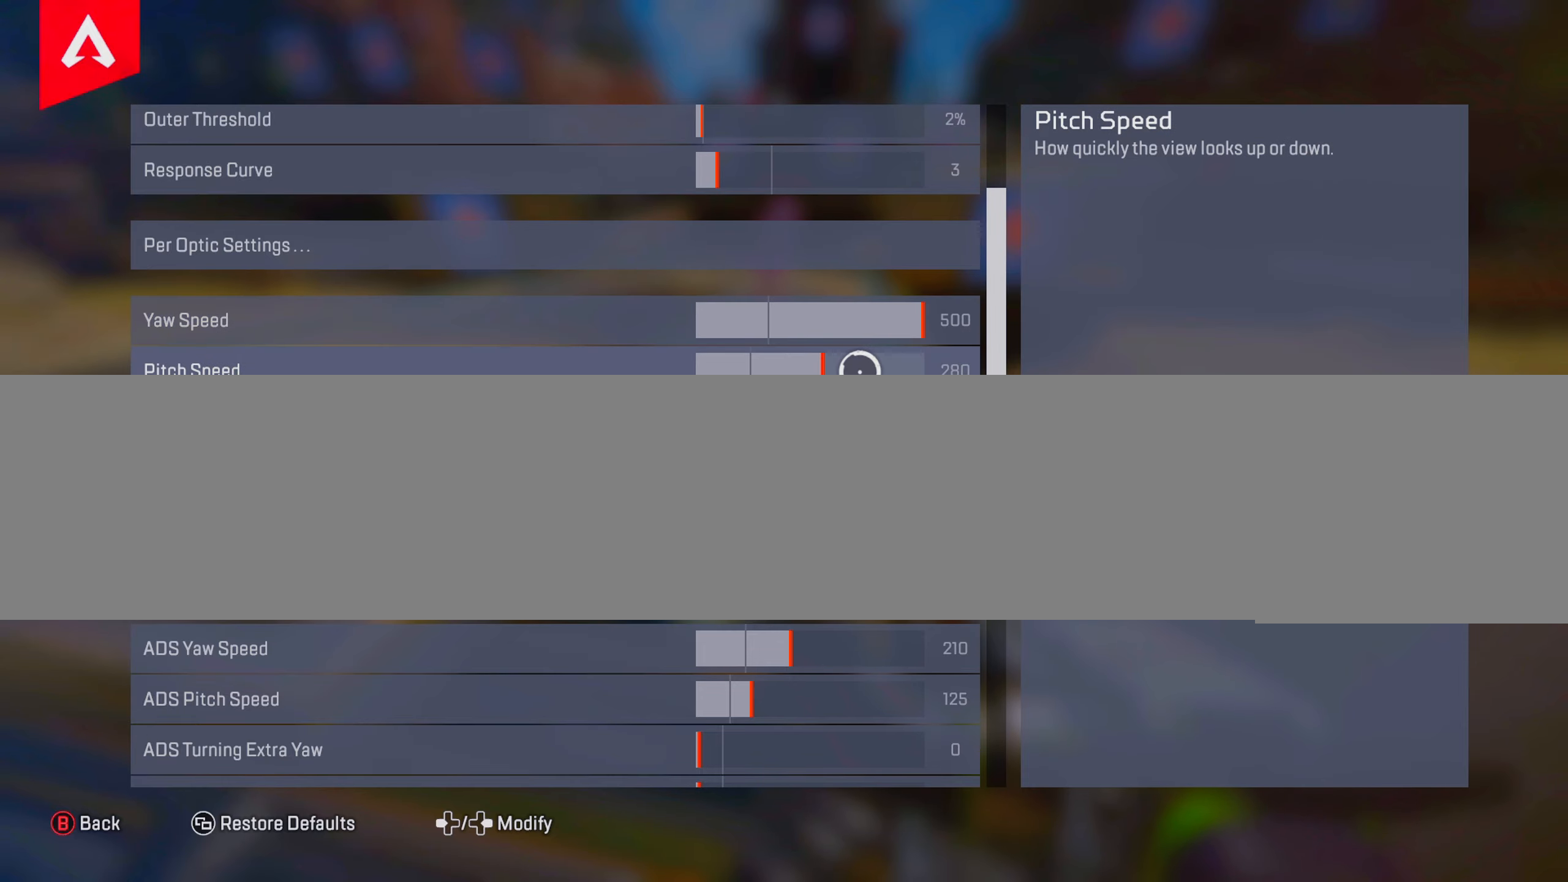
{"buttons": ["CROSS"], "left_stick": "right", "right_stick": "center", "events": [[433, "CROSS", "down"], [433, "left_stick", "right"]]}
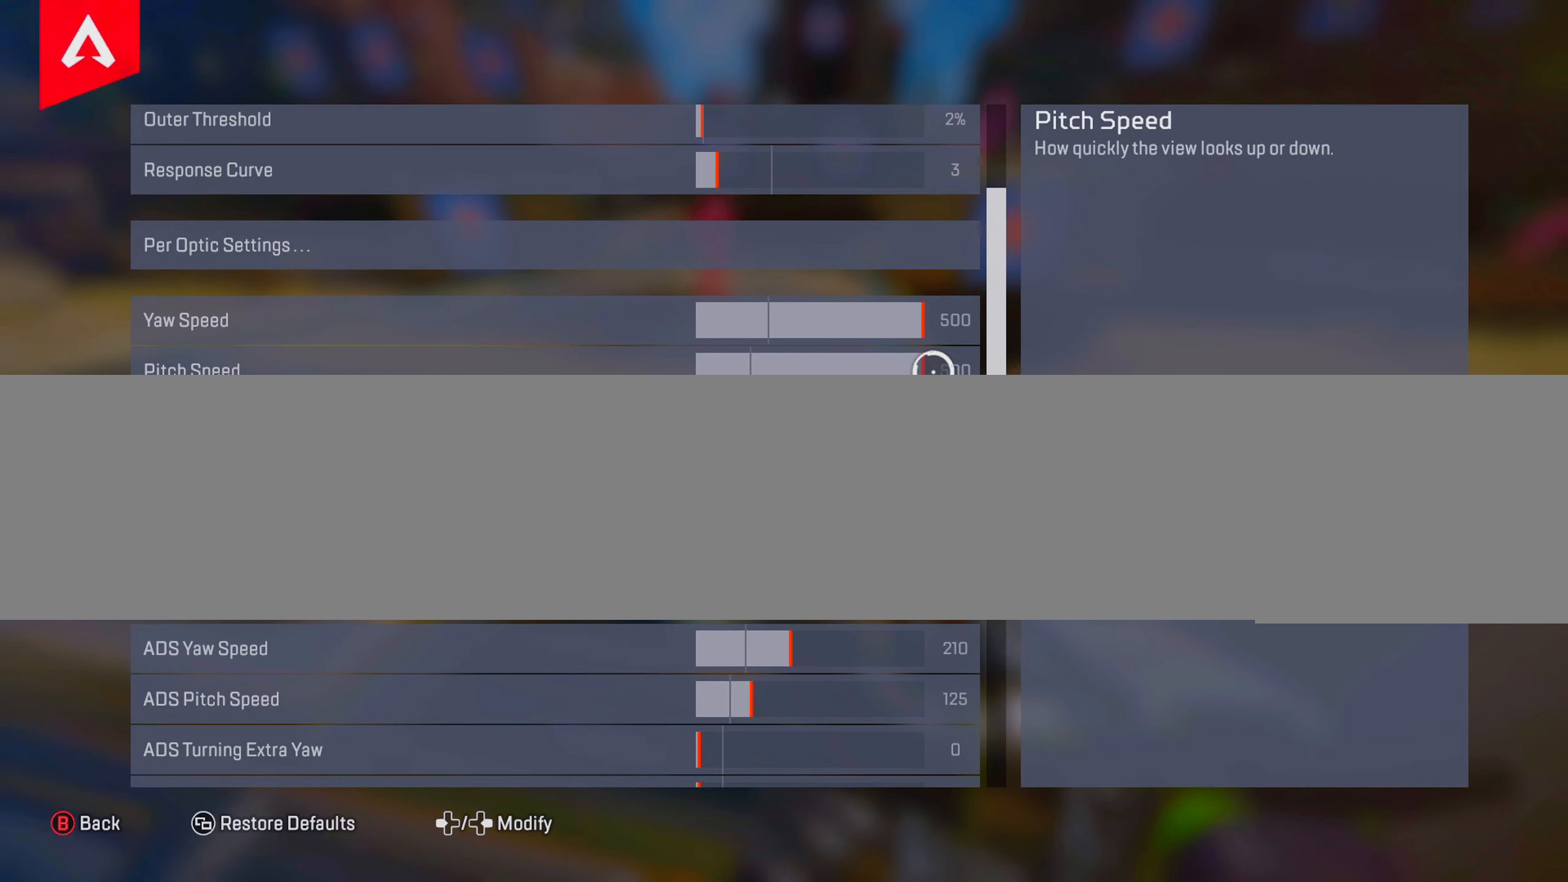
{"buttons": [], "left_stick": "center", "right_stick": "center", "events": [[83, "CROSS", "up"], [100, "left_stick", "left"], [250, "left_stick", "right"], [467, "left_stick", "center"]]}
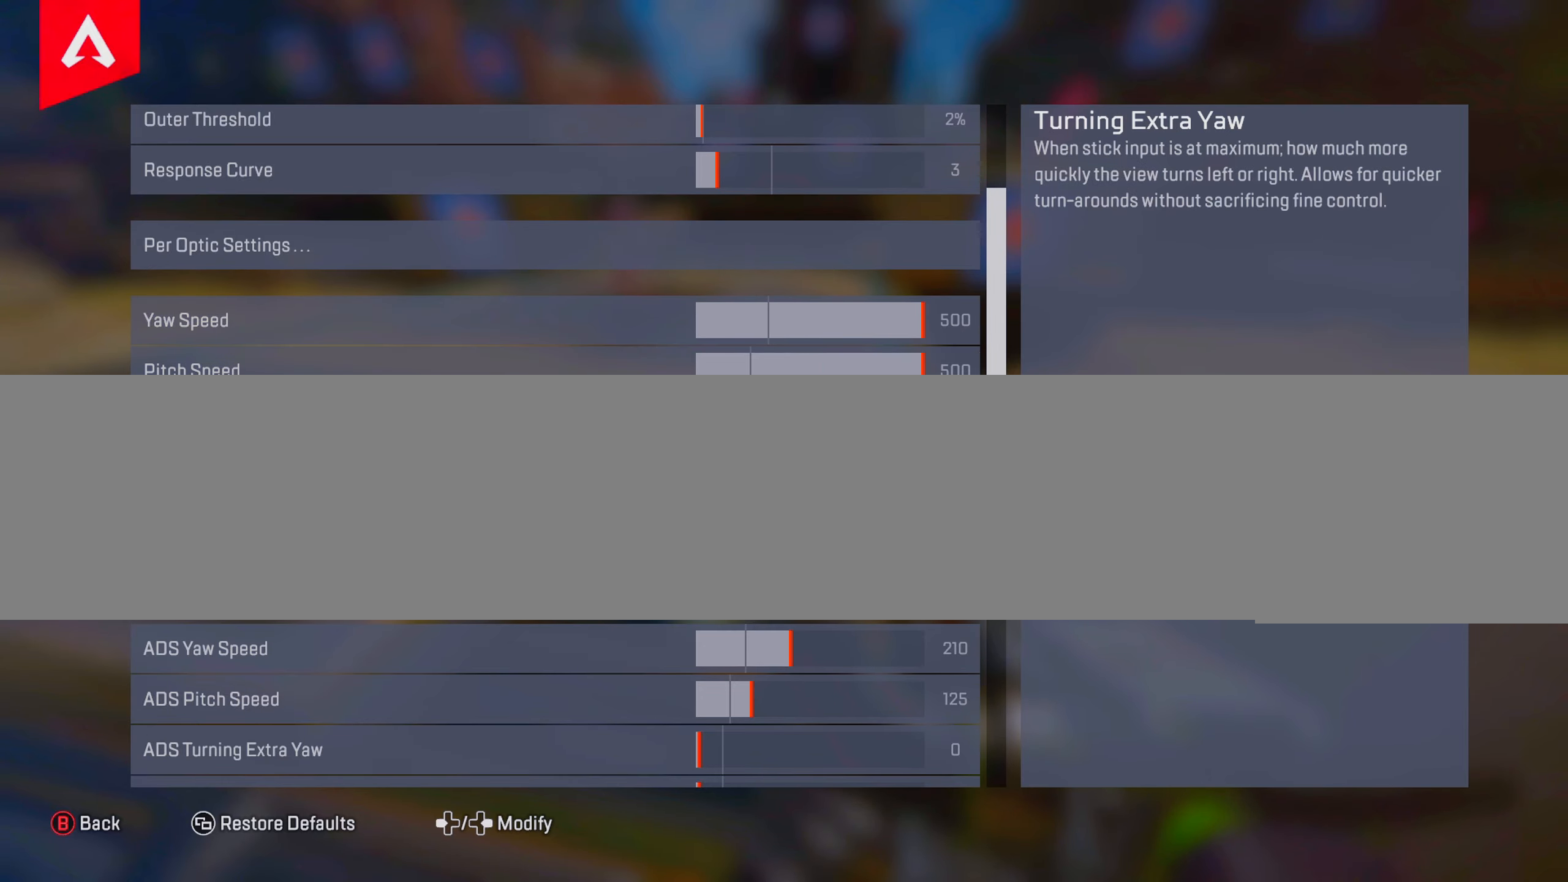
{"buttons": [], "left_stick": "center", "right_stick": "center", "events": [[200, "left_stick", "left"], [400, "left_stick", "center"]]}
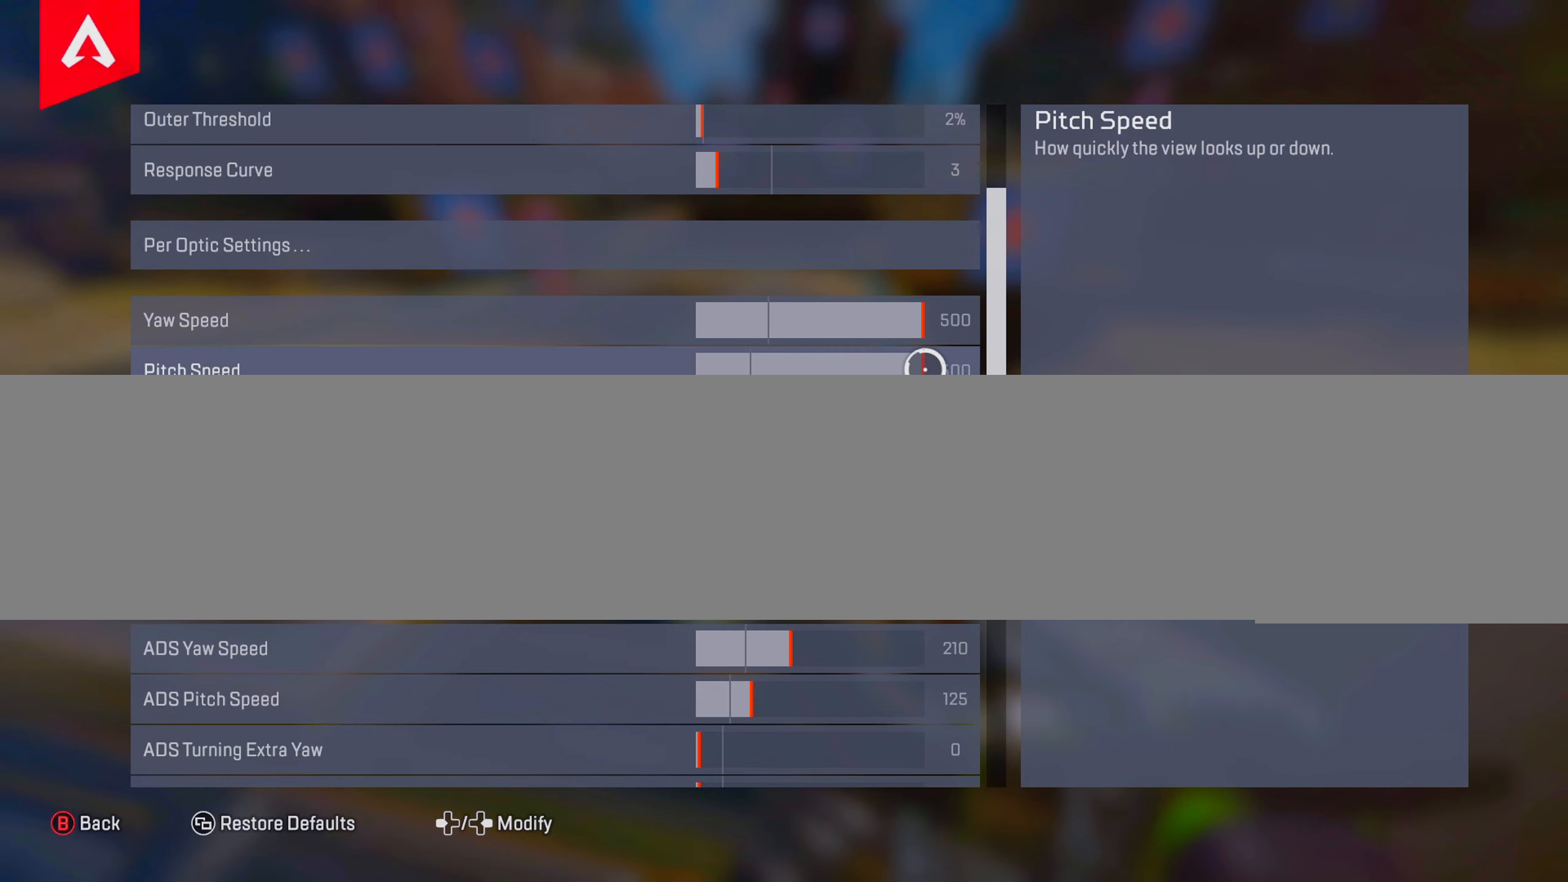
{"buttons": ["CIRCLE"], "left_stick": "up", "right_stick": "center", "events": [[300, "CIRCLE", "down"], [400, "CIRCLE", "up"], [433, "CIRCLE", "down"], [483, "left_stick", "up"]]}
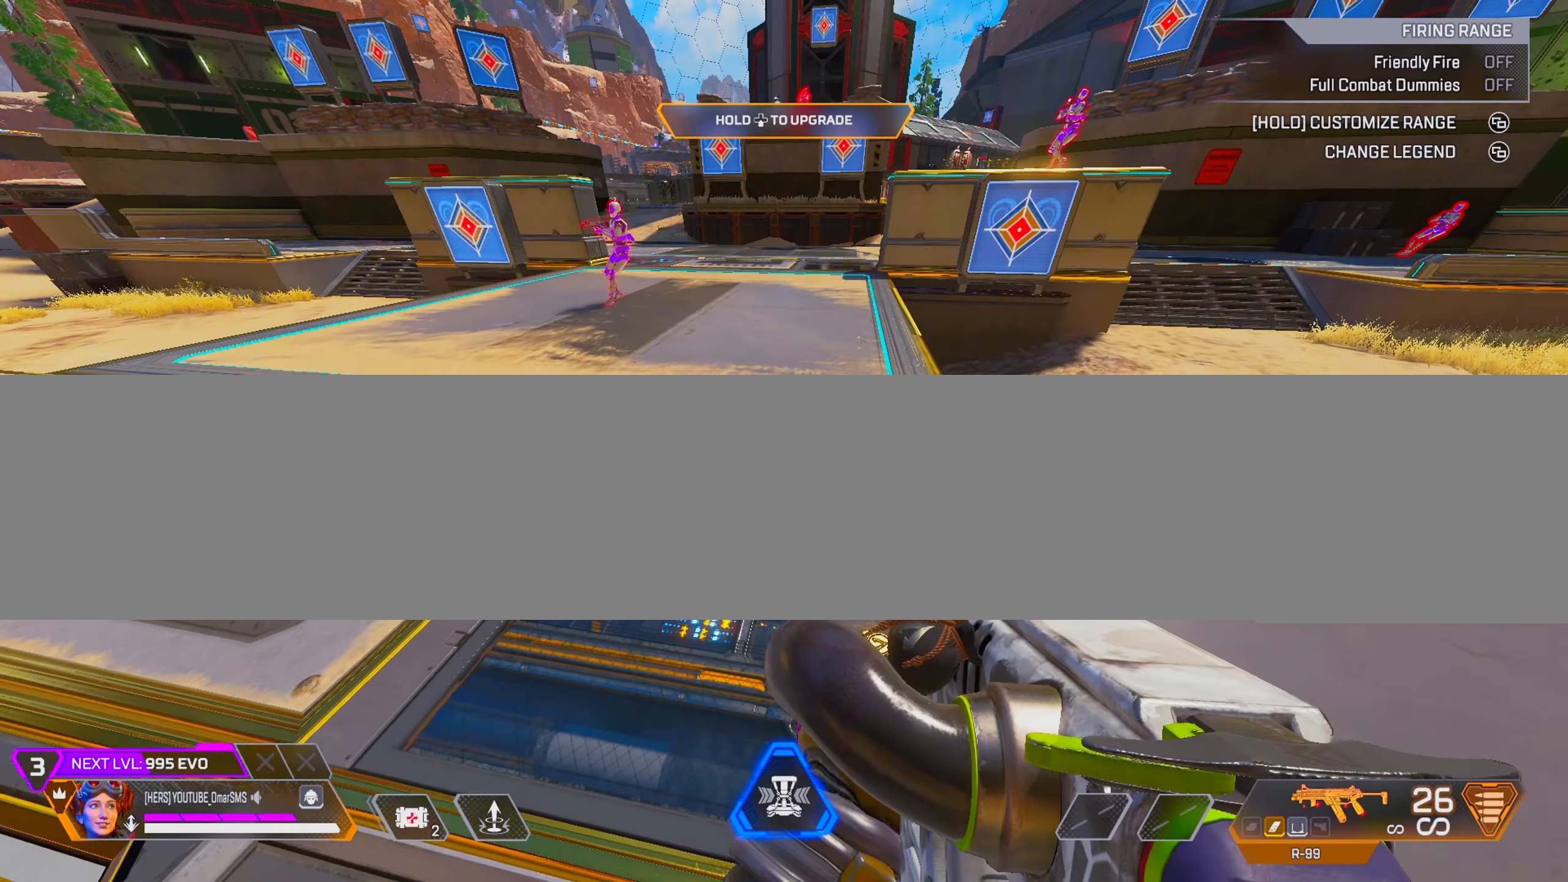
{"buttons": [], "left_stick": "up", "right_stick": "center", "events": [[17, "CIRCLE", "up"]]}
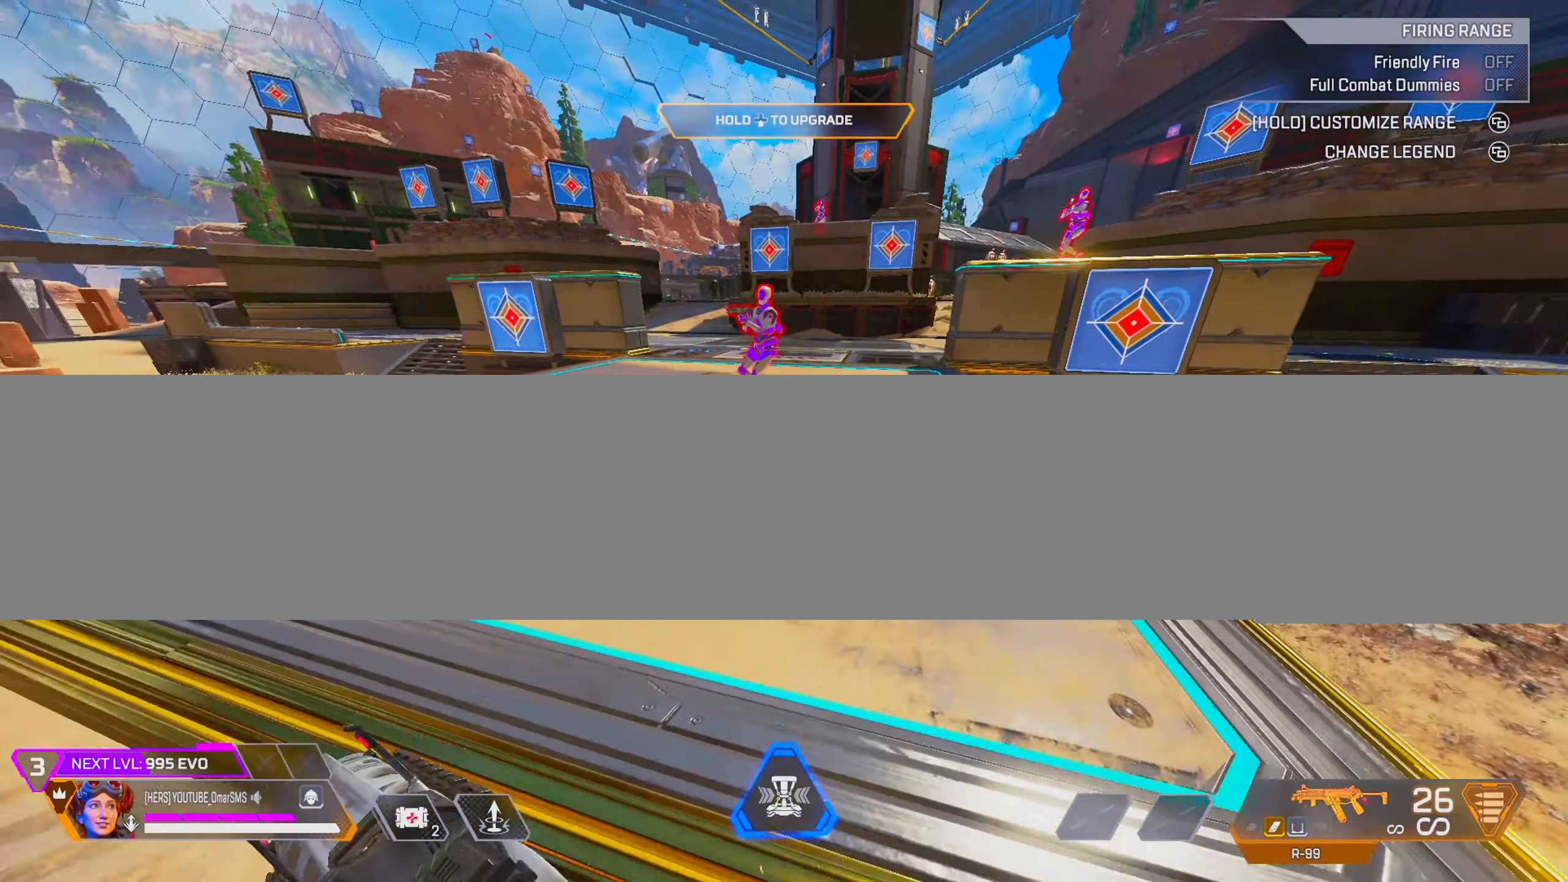
{"buttons": [], "left_stick": "center", "right_stick": "center", "events": [[333, "right_stick", "right"], [400, "left_stick", "center"], [450, "right_stick", "center"]]}
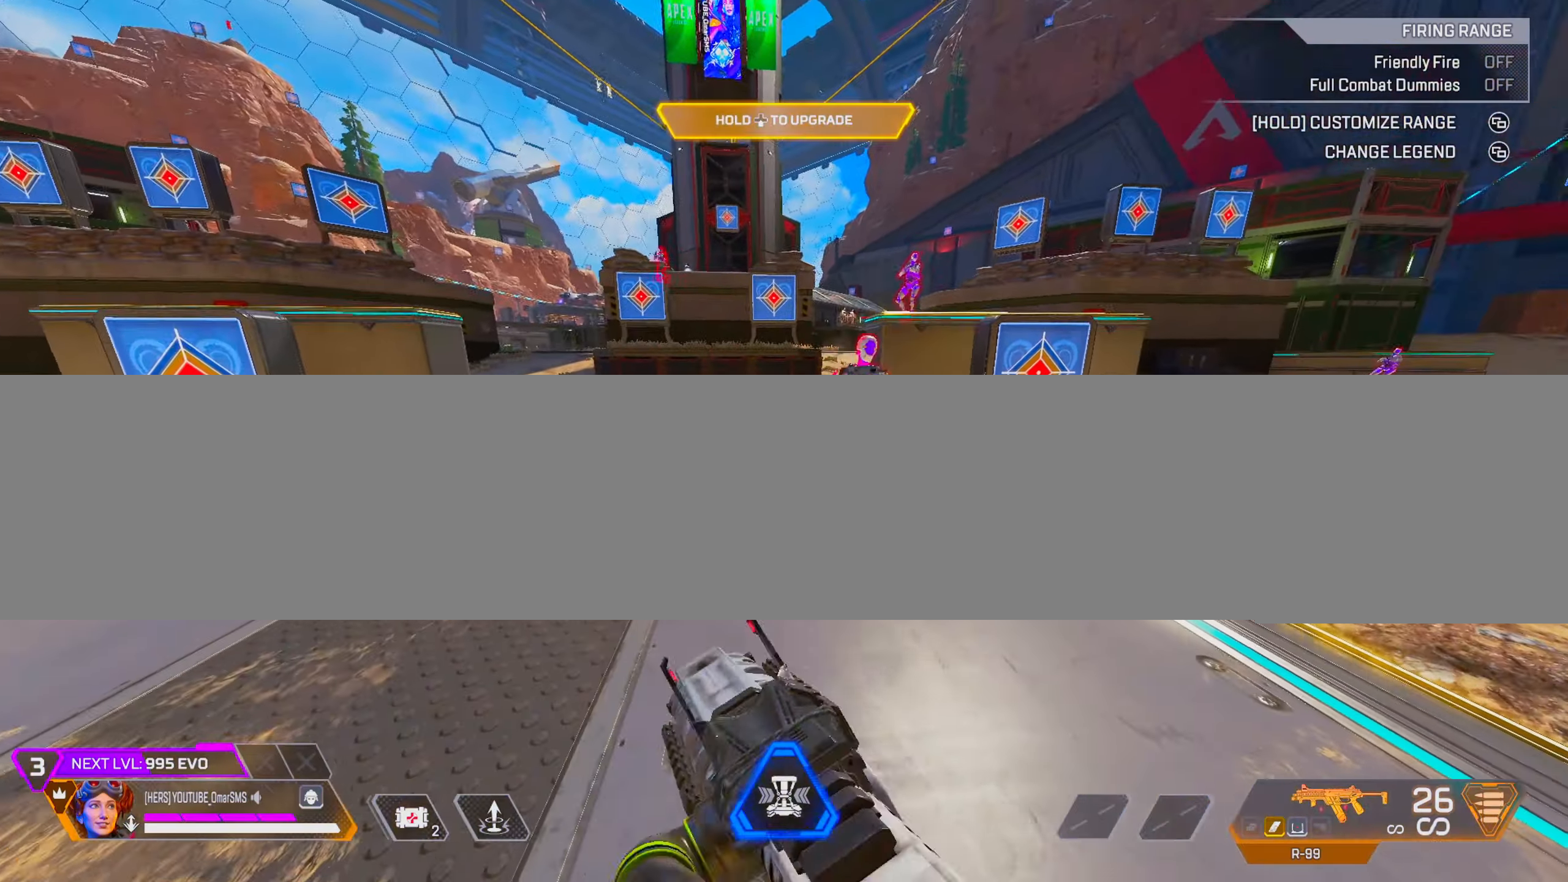
{"buttons": ["R1"], "left_stick": "left", "right_stick": "center", "events": [[267, "left_stick", "left"], [383, "R1", "down"]]}
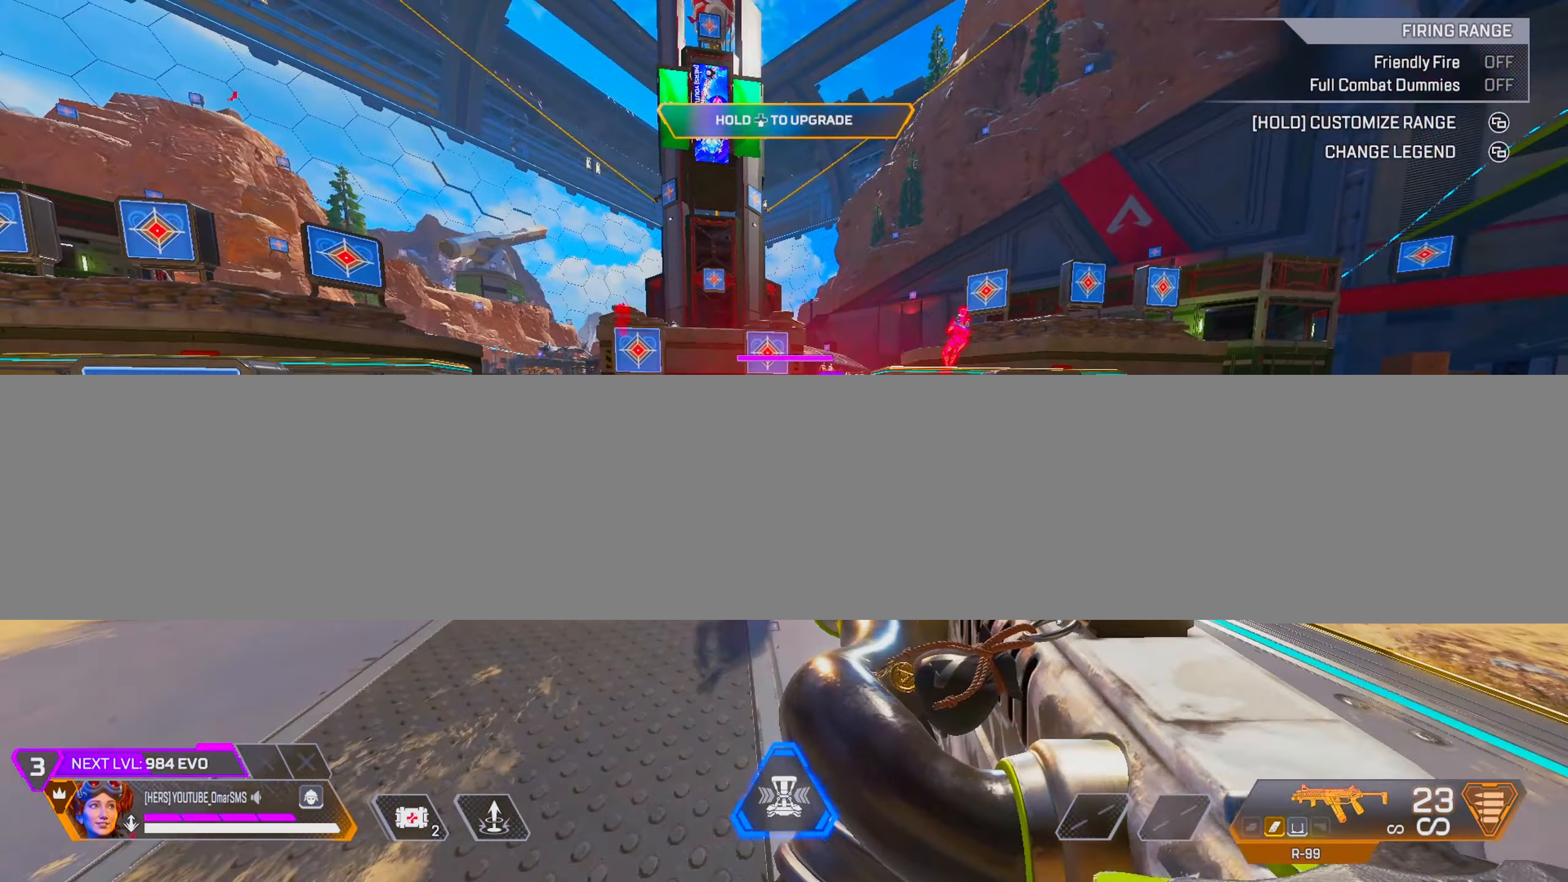
{"buttons": ["R1"], "left_stick": "down-left", "right_stick": "center", "events": [[383, "left_stick", "down-left"]]}
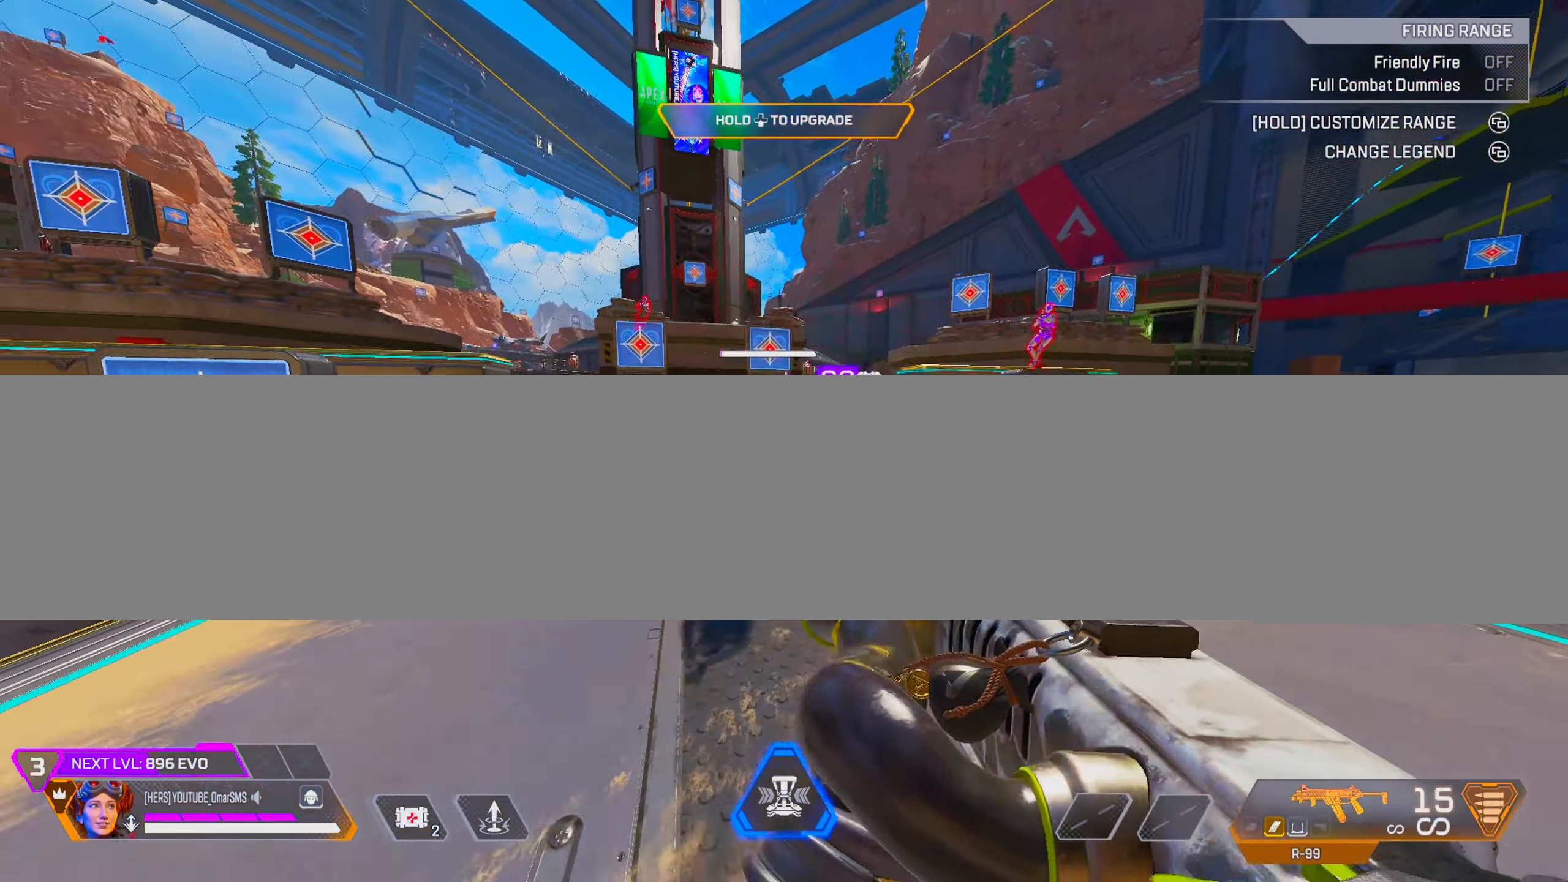
{"buttons": ["L2", "R1", "R3"], "left_stick": "down-right", "right_stick": "center", "events": [[317, "left_stick", "down"], [383, "L2", "down"], [417, "left_stick", "down-right"], [450, "R3", "down"]]}
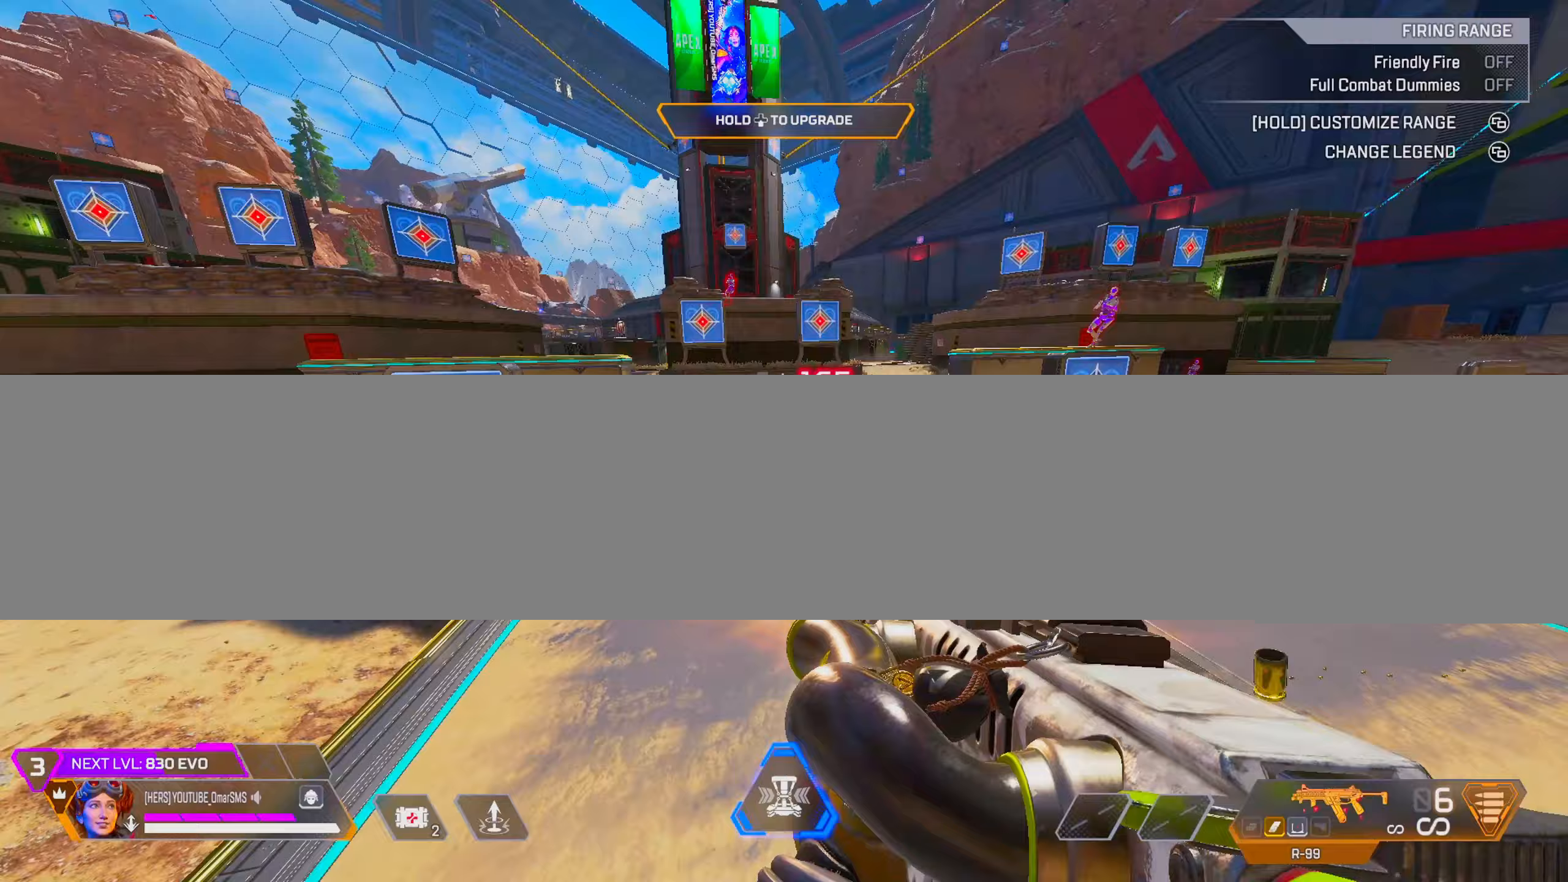
{"buttons": [], "left_stick": "right", "right_stick": "right", "events": [[33, "R3", "up"], [33, "right_stick", "left"], [67, "L2", "up"], [67, "left_stick", "right"], [233, "R3", "down"], [233, "right_stick", "center"], [333, "R3", "up"], [350, "R1", "up"], [350, "right_stick", "right"]]}
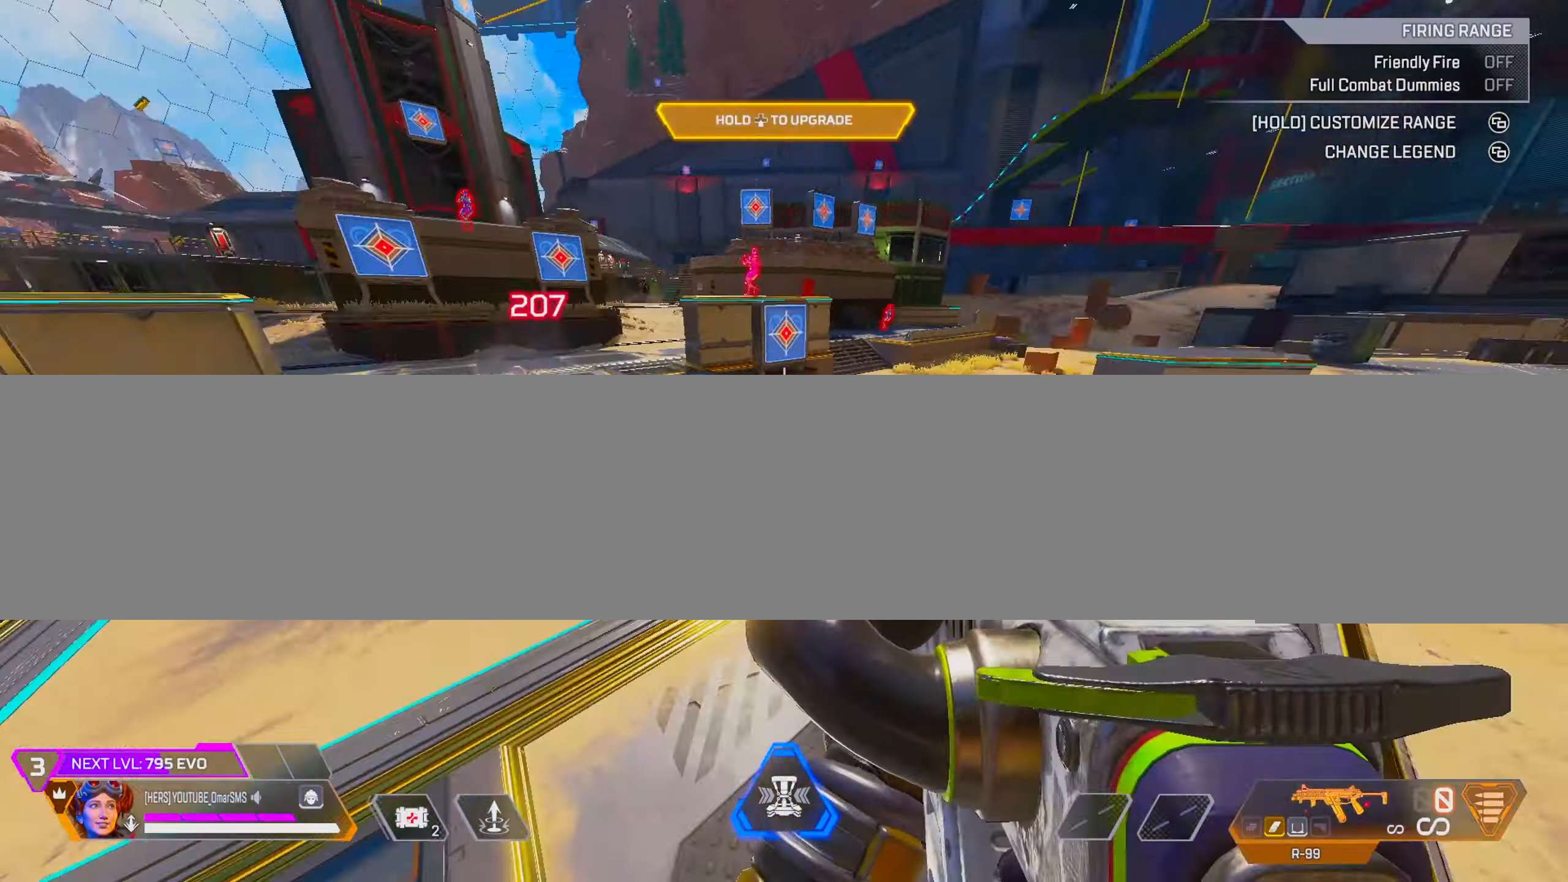
{"buttons": [], "left_stick": "center", "right_stick": "center", "events": [[17, "left_stick", "up-right"], [50, "R2", "down"], [117, "R2", "up"], [233, "L2", "down"], [250, "right_stick", "center"], [367, "L2", "up"], [417, "left_stick", "center"]]}
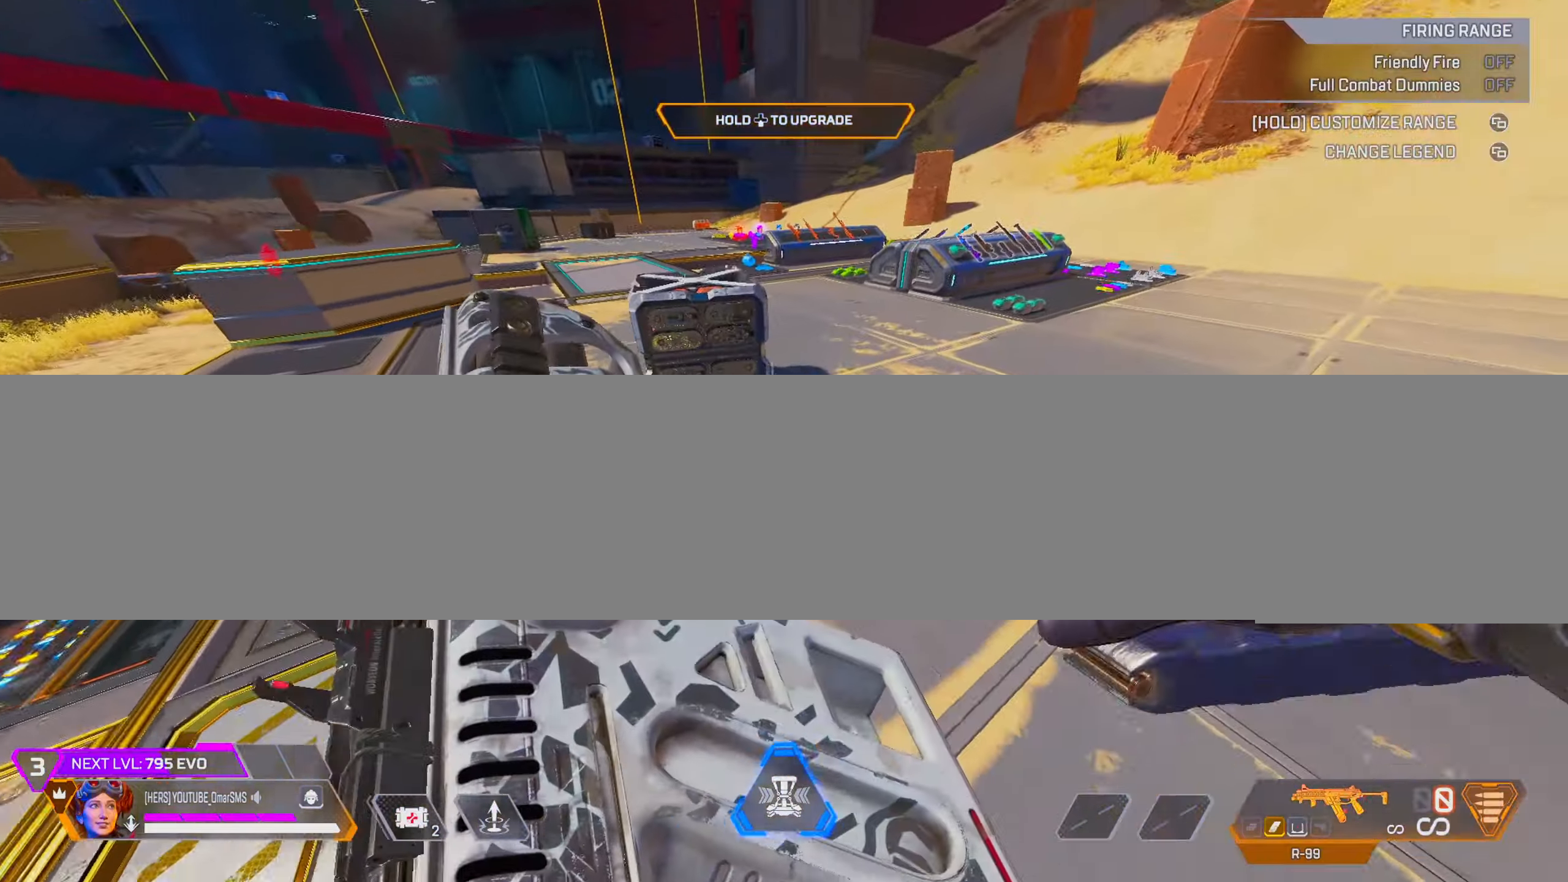
{"buttons": [], "left_stick": "up-right", "right_stick": "center", "events": [[67, "left_stick", "up-right"]]}
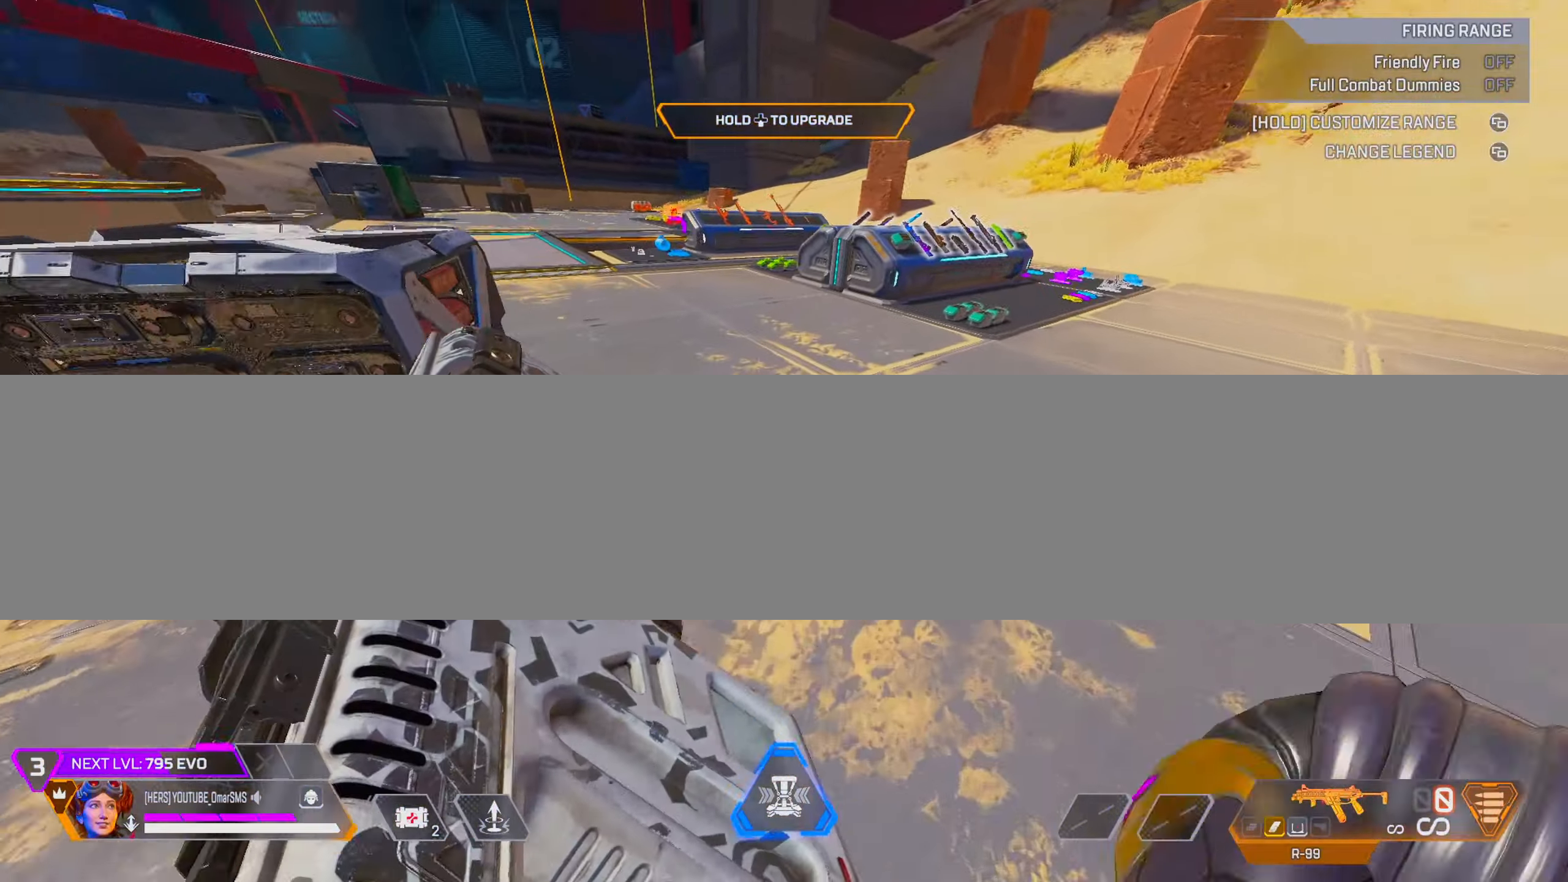
{"buttons": [], "left_stick": "up-right", "right_stick": "center", "events": [[33, "right_stick", "left"], [217, "right_stick", "center"]]}
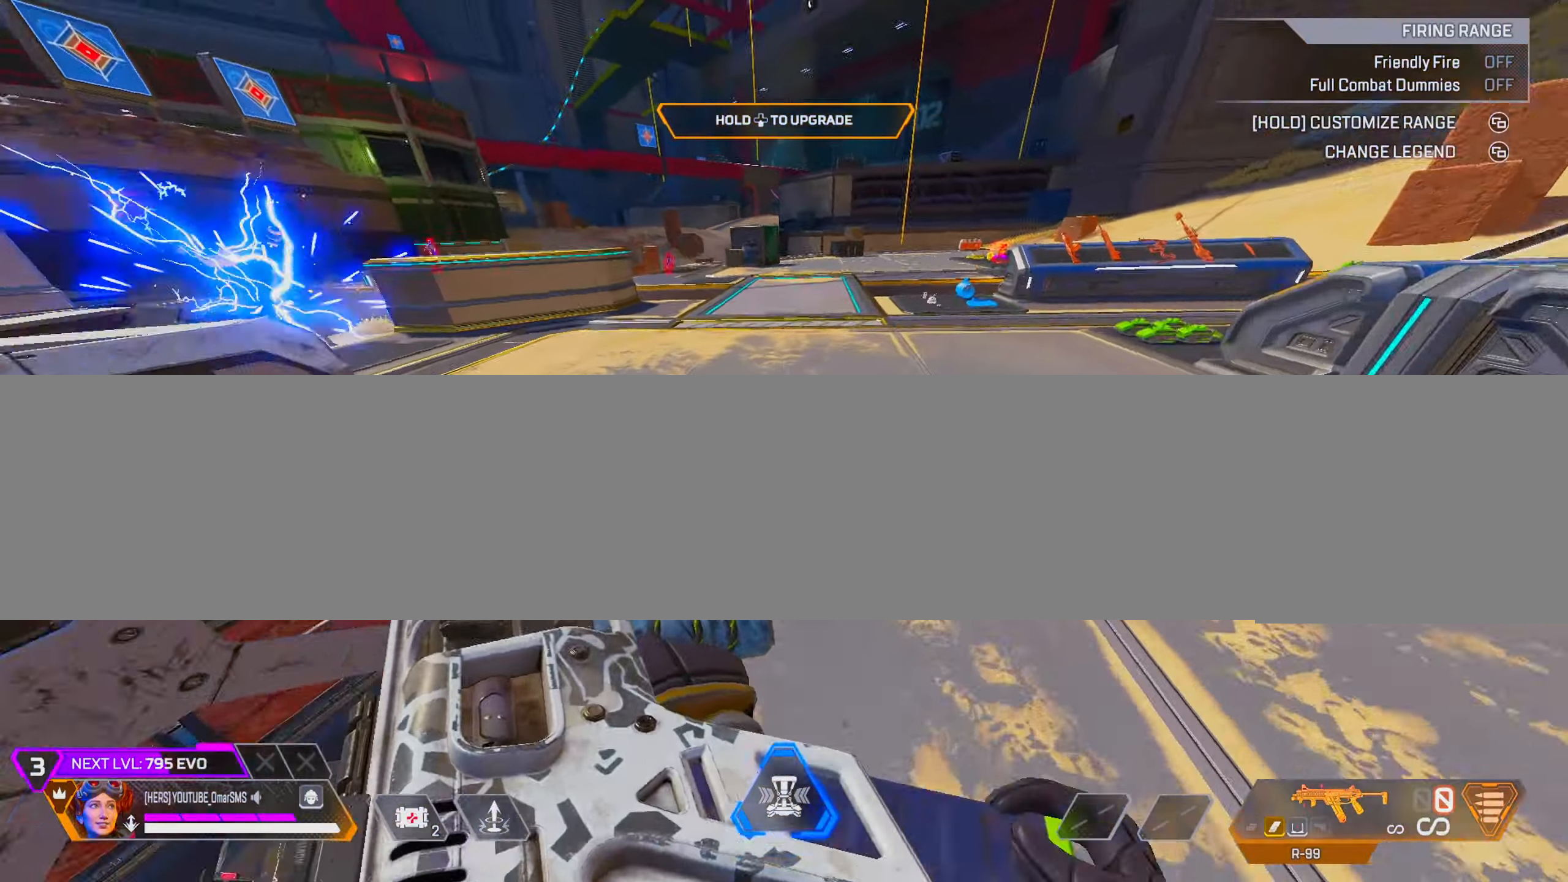
{"buttons": [], "left_stick": "up-right", "right_stick": "center", "events": [[300, "R3", "down"], [433, "R3", "up"]]}
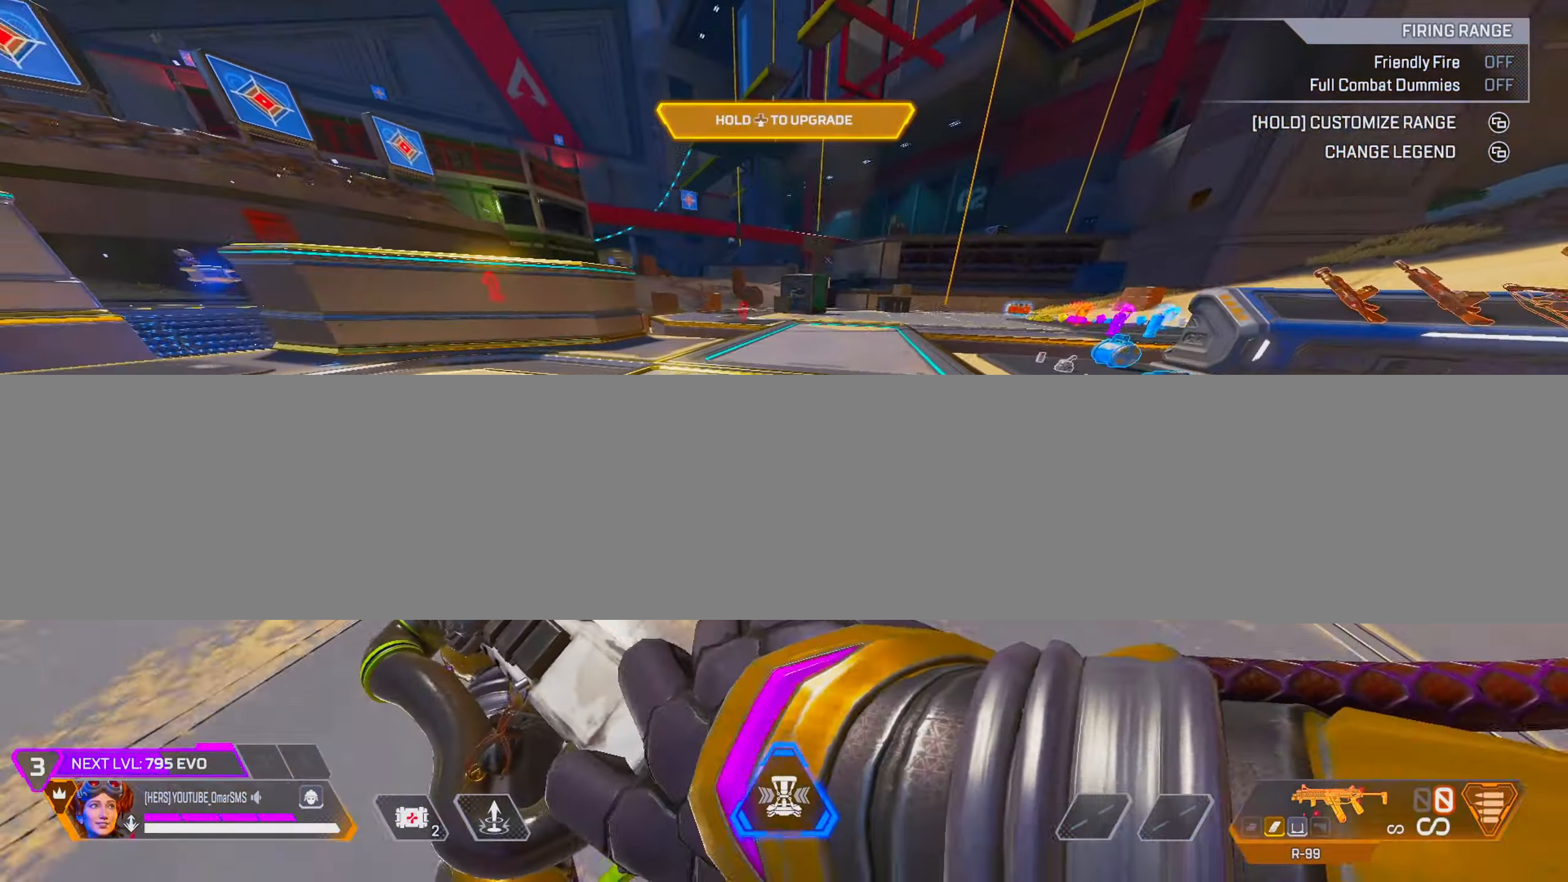
{"buttons": ["TRIANGLE"], "left_stick": "center", "right_stick": "center", "events": [[133, "L2", "down"], [233, "left_stick", "right"], [300, "L2", "up"], [383, "left_stick", "center"], [433, "TRIANGLE", "down"]]}
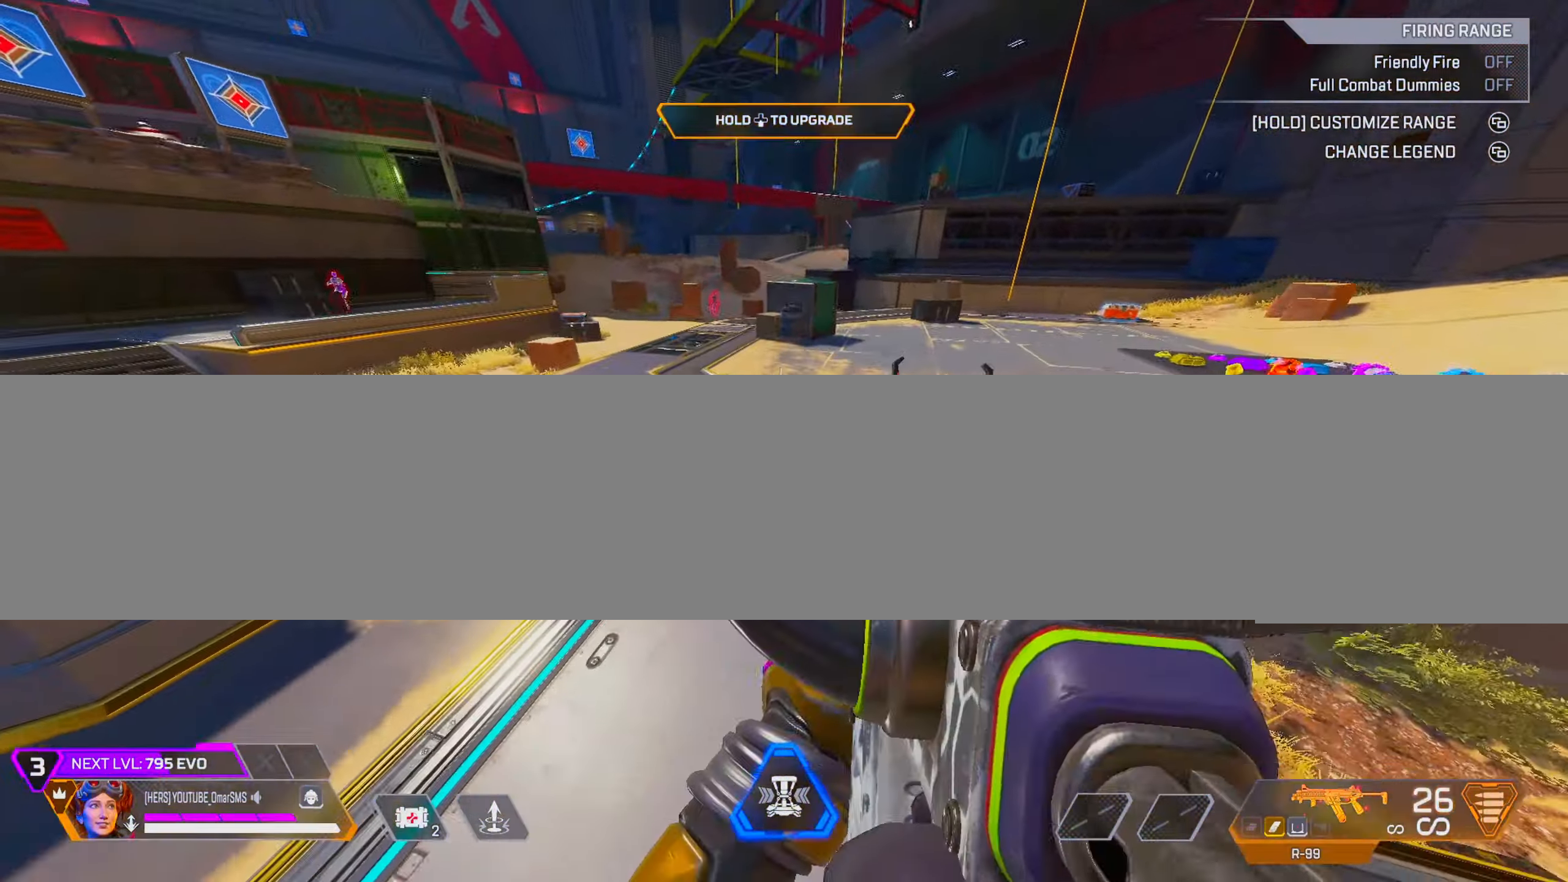
{"buttons": [], "left_stick": "up-right", "right_stick": "center", "events": [[83, "left_stick", "up-right"], [217, "TRIANGLE", "up"]]}
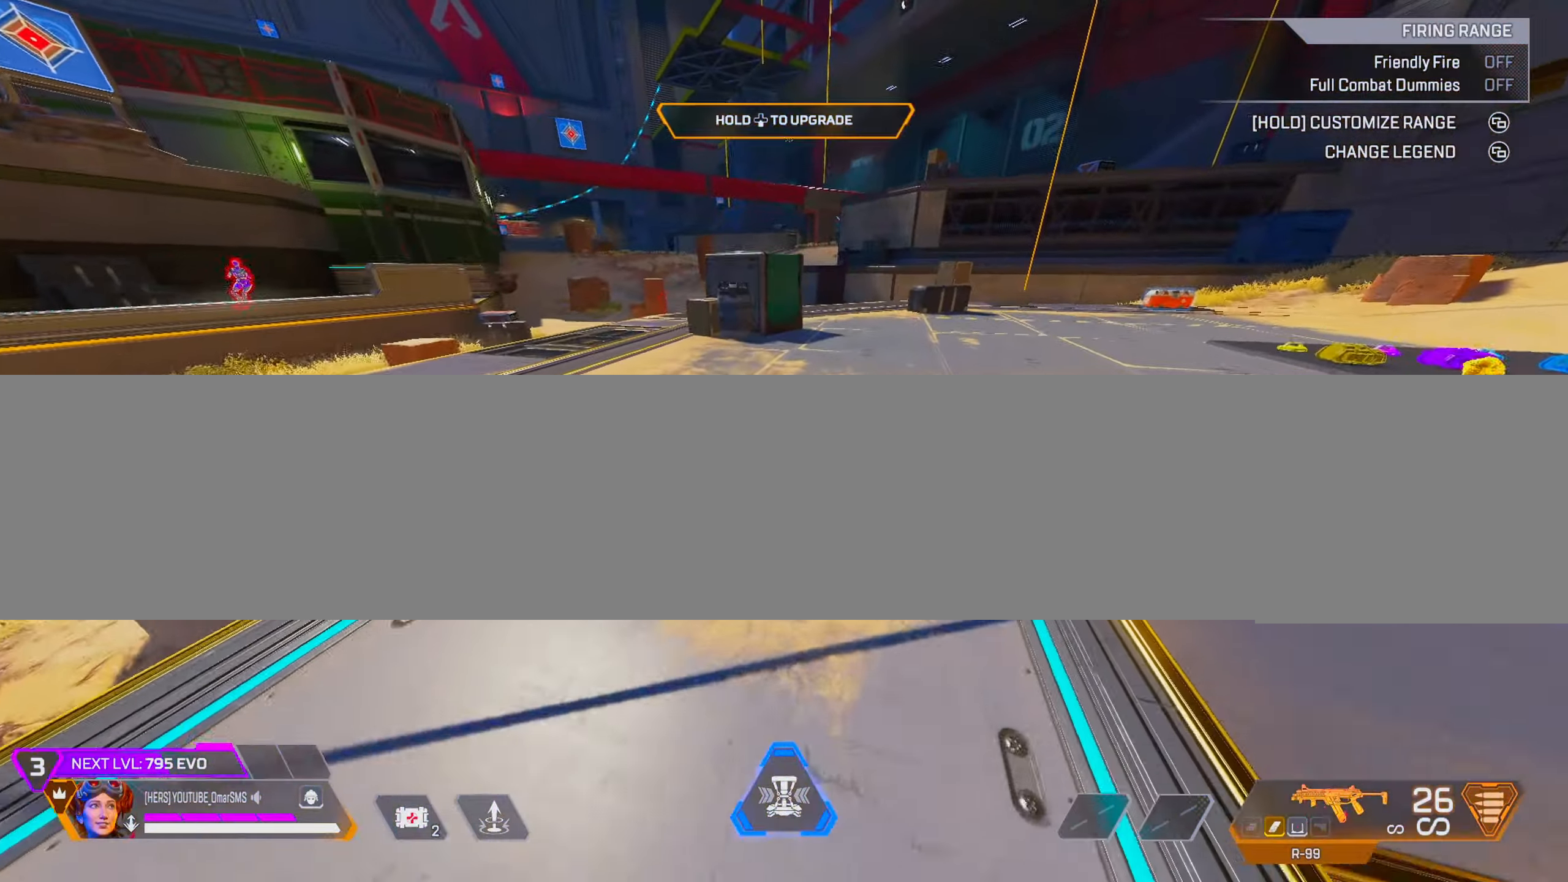
{"buttons": ["TRIANGLE"], "left_stick": "up-right", "right_stick": "center", "events": [[67, "TRIANGLE", "down"], [133, "L2", "down"], [167, "TRIANGLE", "up"], [283, "L2", "up"], [283, "left_stick", "center"], [433, "TRIANGLE", "down"], [467, "left_stick", "up-right"]]}
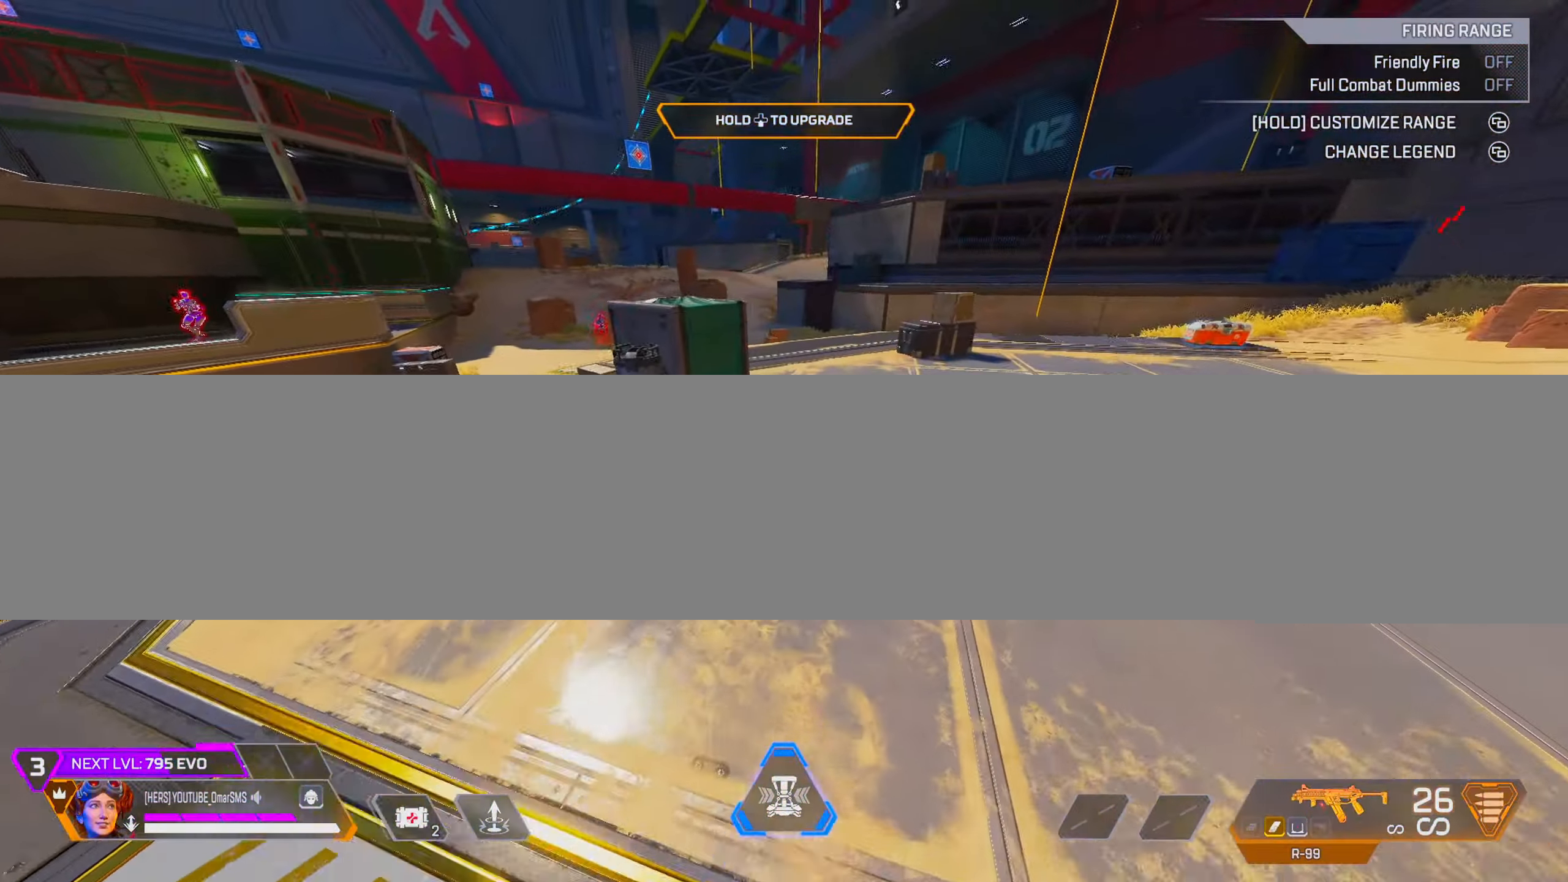
{"buttons": [], "left_stick": "up-right", "right_stick": "center", "events": [[267, "TRIANGLE", "up"], [283, "L2", "down"], [367, "L2", "up"]]}
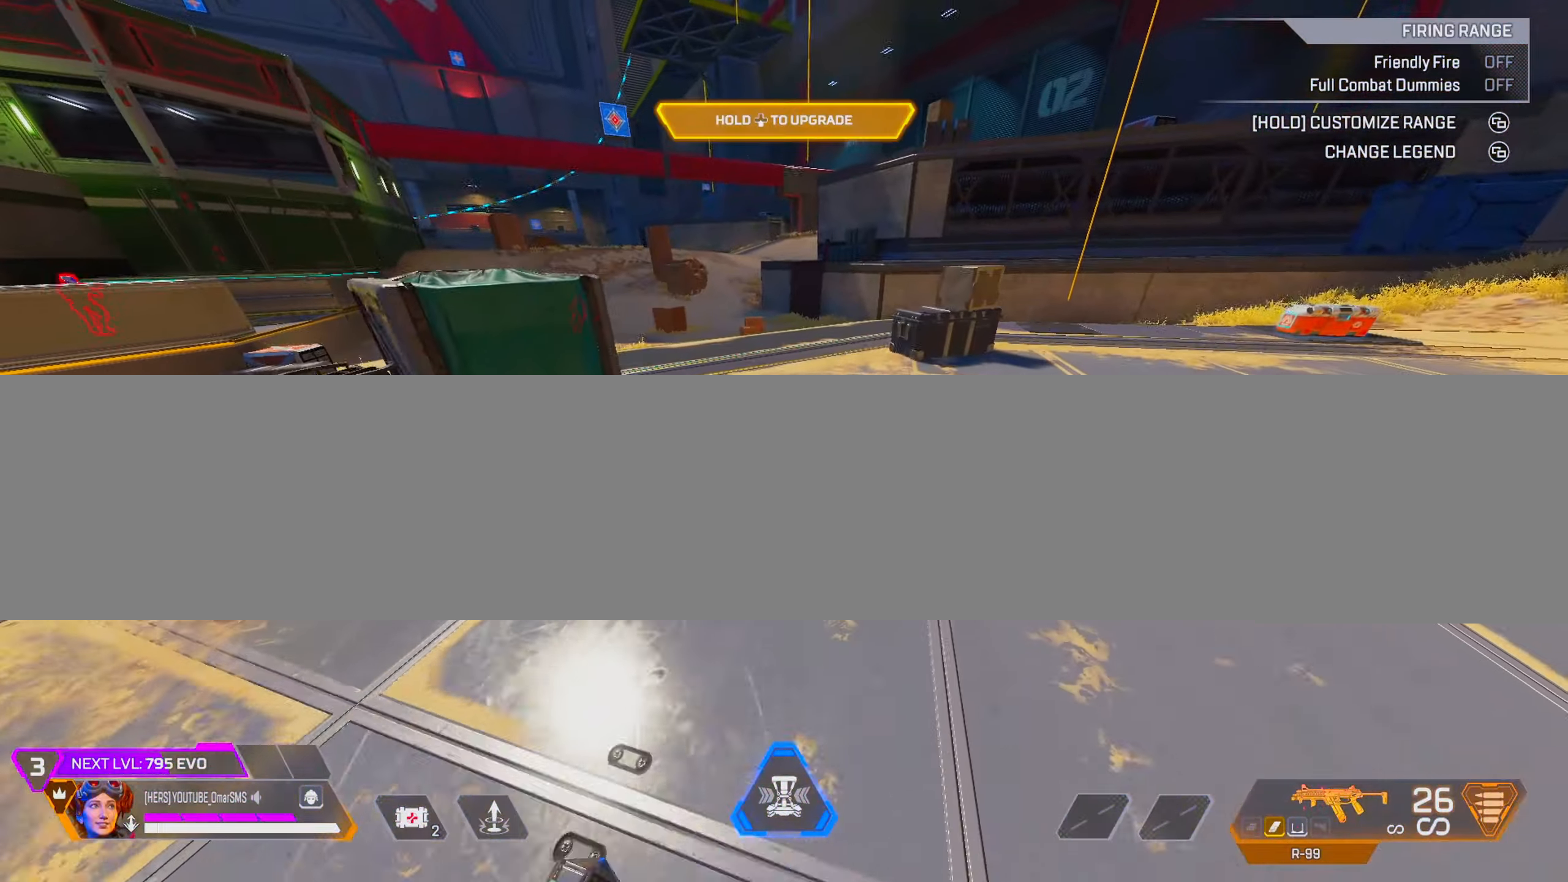
{"buttons": [], "left_stick": "right", "right_stick": "right", "events": [[300, "L2", "down"], [383, "L2", "up"], [433, "right_stick", "right"], [450, "left_stick", "right"]]}
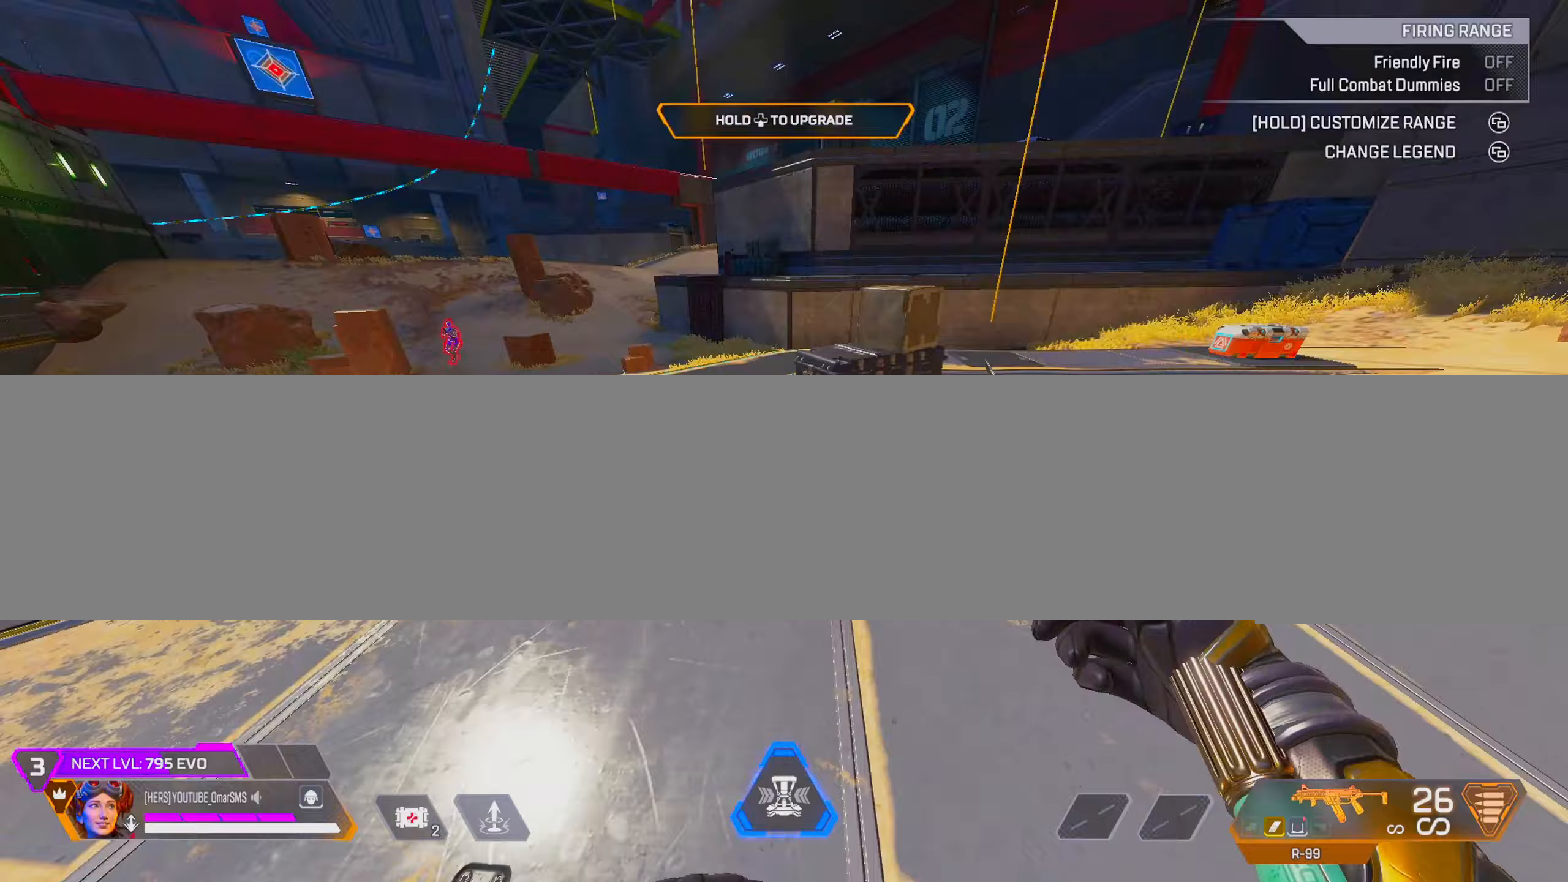
{"buttons": [], "left_stick": "right", "right_stick": "center", "events": [[50, "right_stick", "center"], [100, "left_stick", "up-right"], [333, "L2", "down"], [400, "left_stick", "right"], [417, "L2", "up"]]}
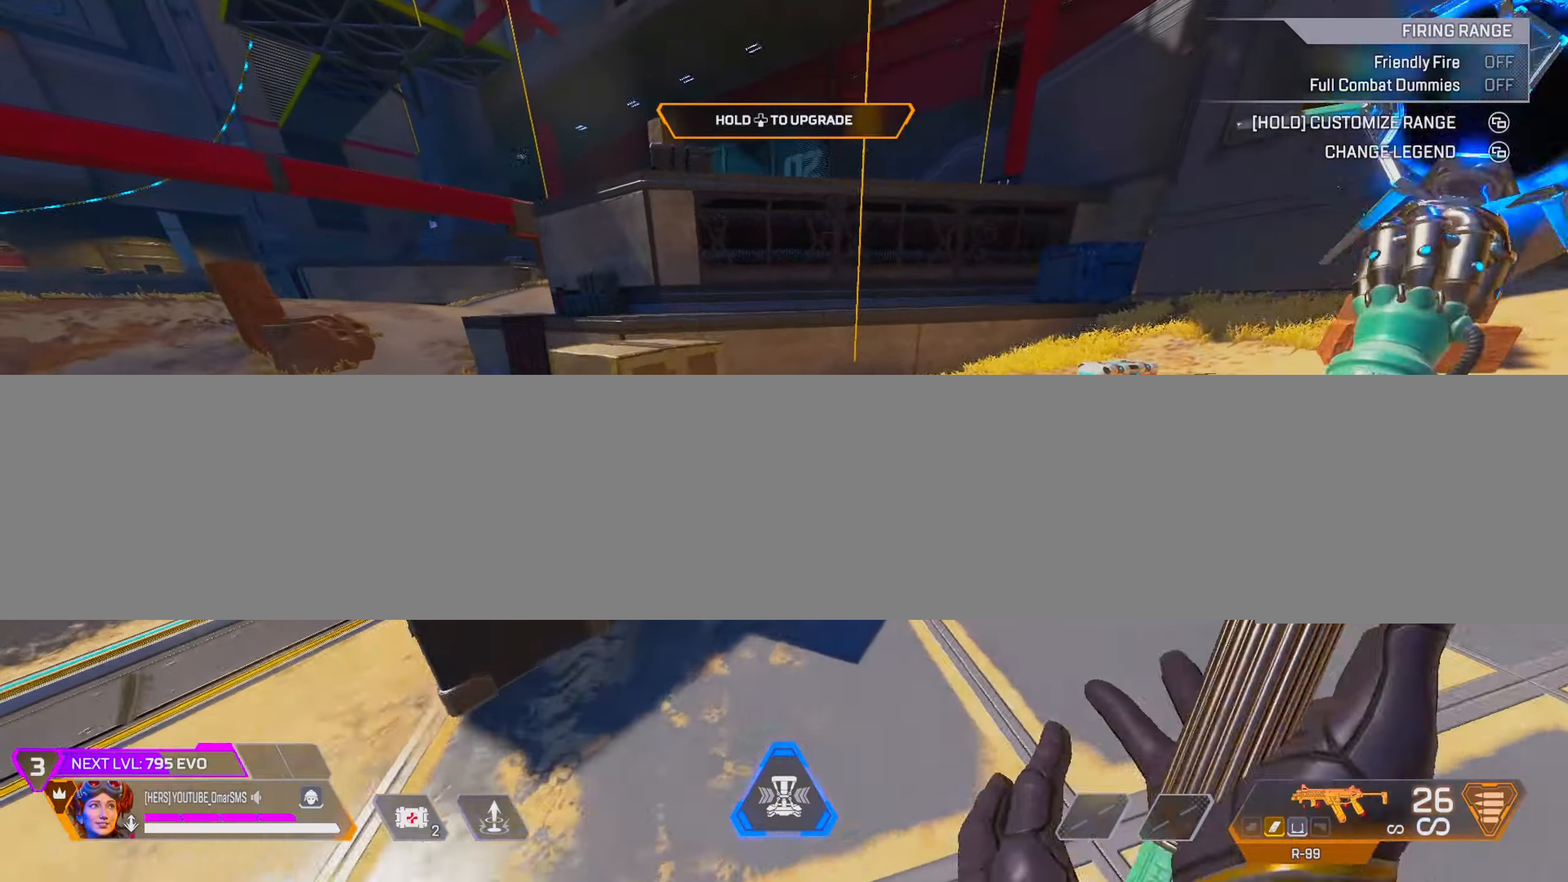
{"buttons": [], "left_stick": "right", "right_stick": "right", "events": [[133, "left_stick", "up-right"], [283, "L2", "down"], [400, "L2", "up"], [400, "left_stick", "right"], [433, "right_stick", "right"]]}
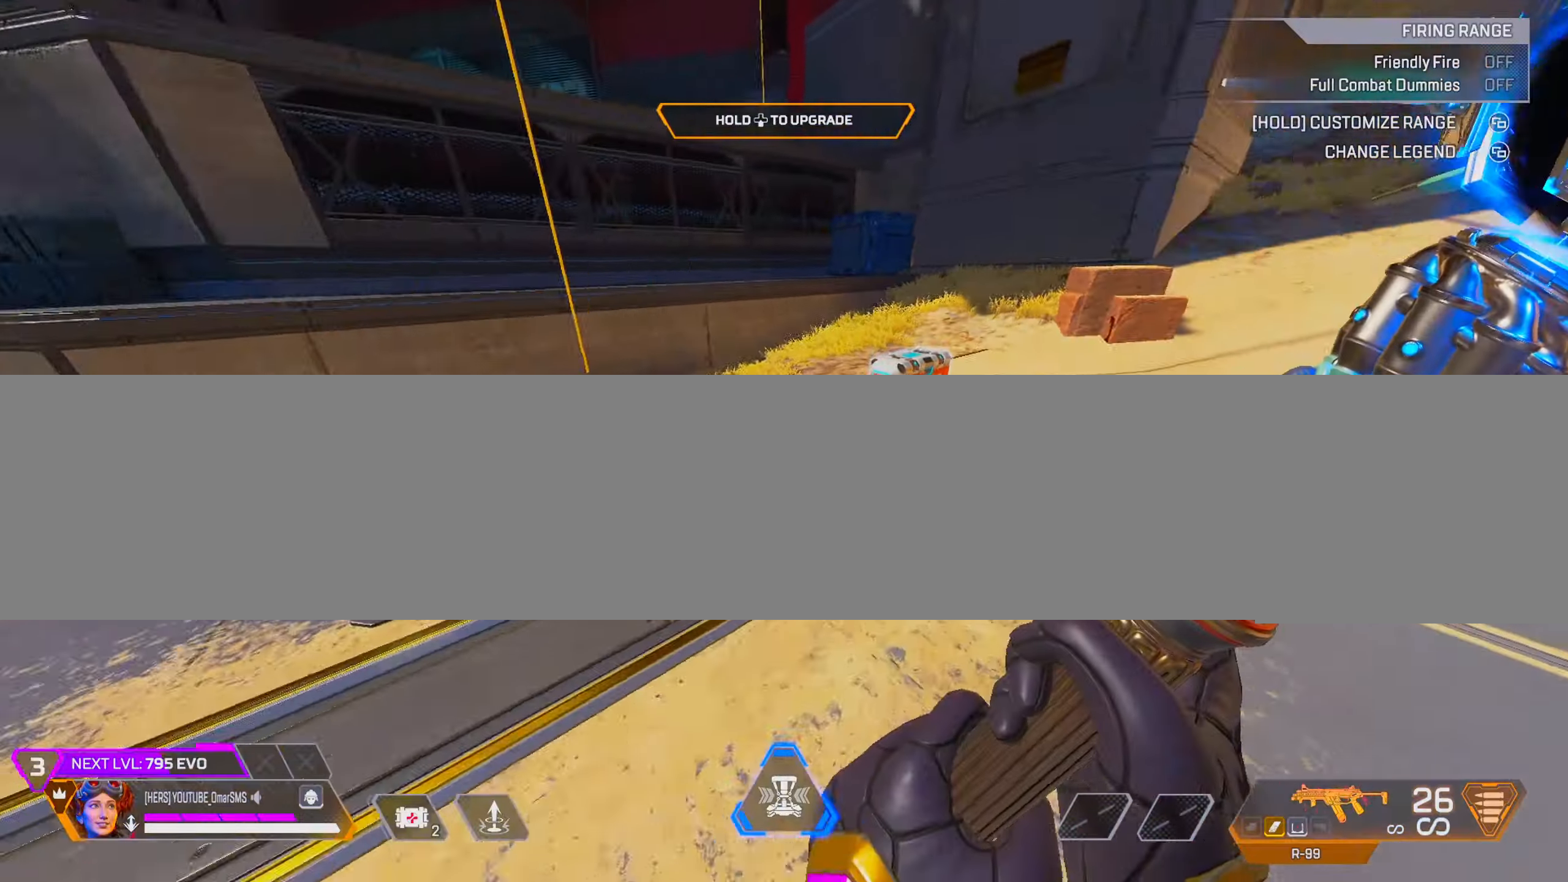
{"buttons": [], "left_stick": "up", "right_stick": "right", "events": [[167, "left_stick", "up"], [333, "right_stick", "center"], [417, "right_stick", "right"]]}